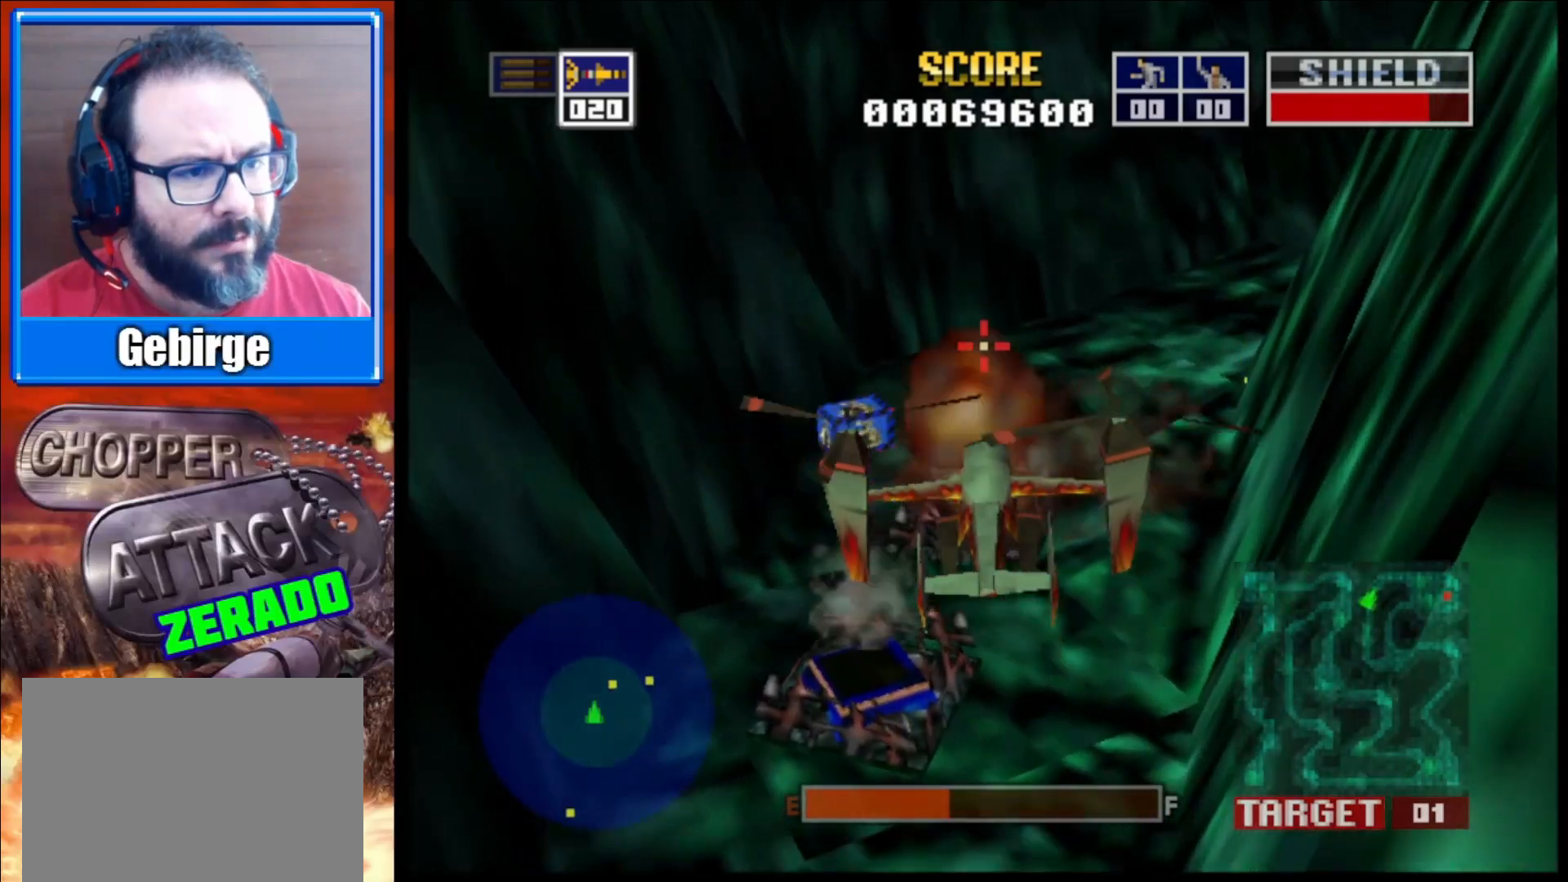
Gameplay with a controller (Xbox layout); each line is a JSON object with the inputs held at the frame after it. "events" lists button and stick changes between this image and that frame as [ms after this image, input, new state], when the widget could be followed in between.
{"buttons": [], "left_stick": "center", "right_stick": "up", "events": []}
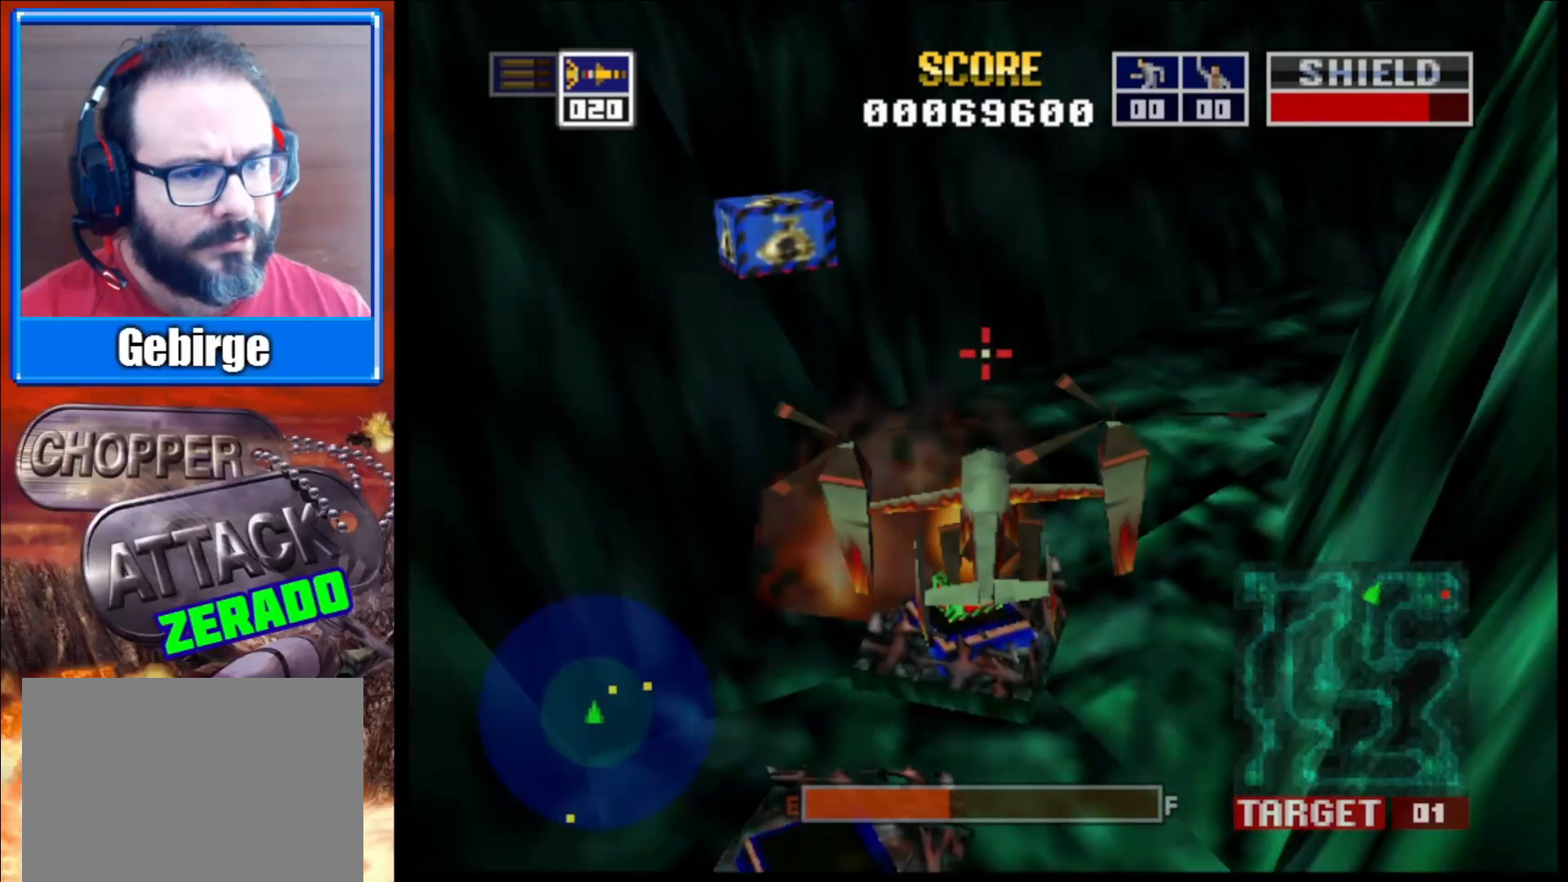
{"buttons": [], "left_stick": "center", "right_stick": "up", "events": []}
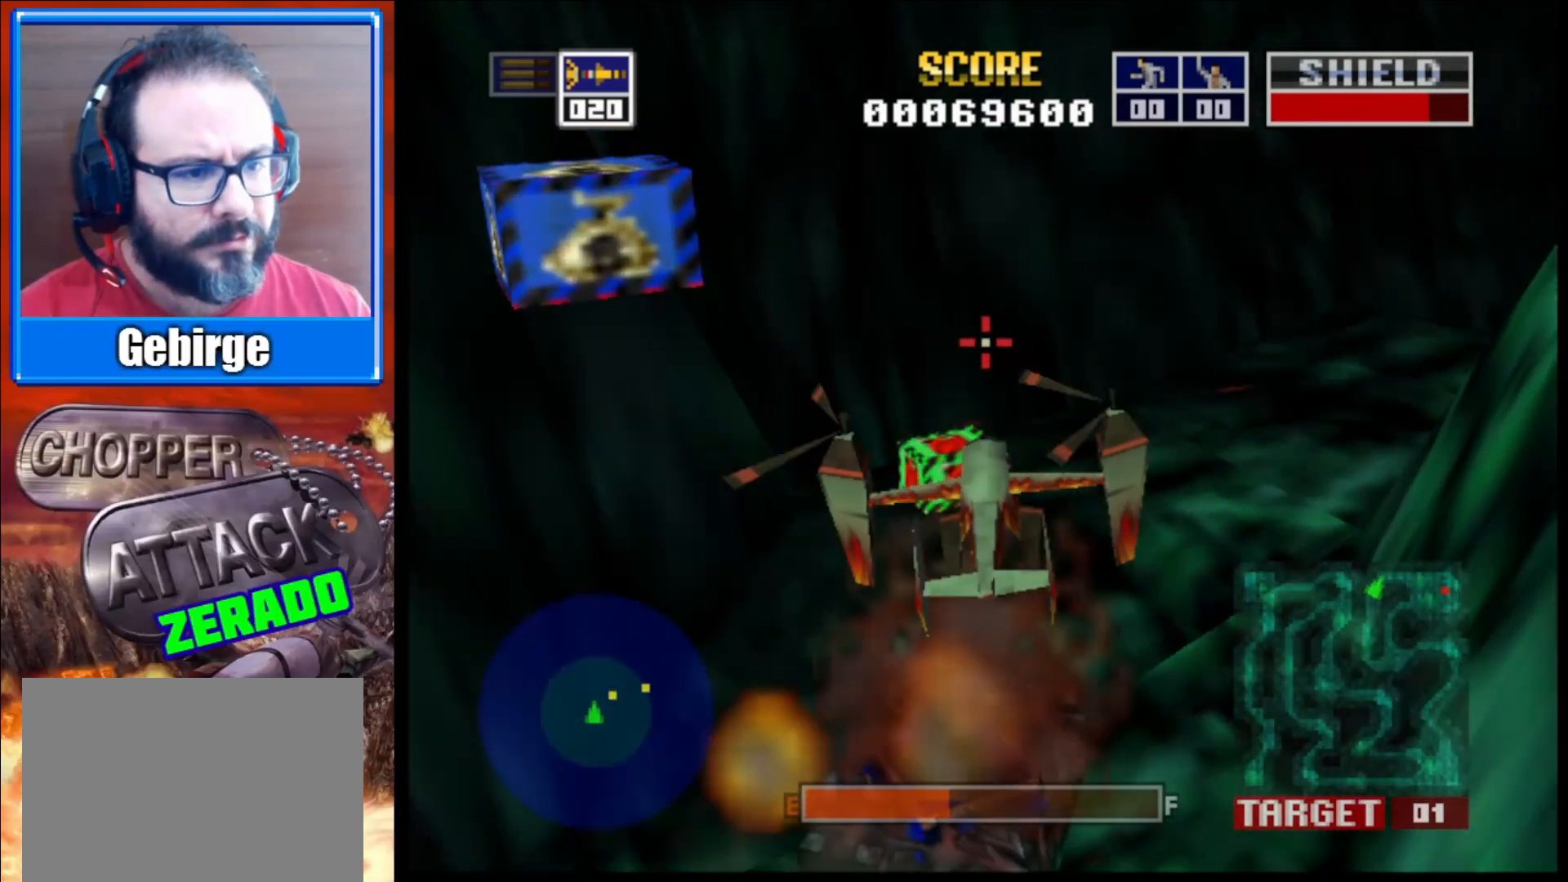
{"buttons": [], "left_stick": "center", "right_stick": "down-left", "events": [[50, "right_stick", "center"], [500, "right_stick", "down-left"]]}
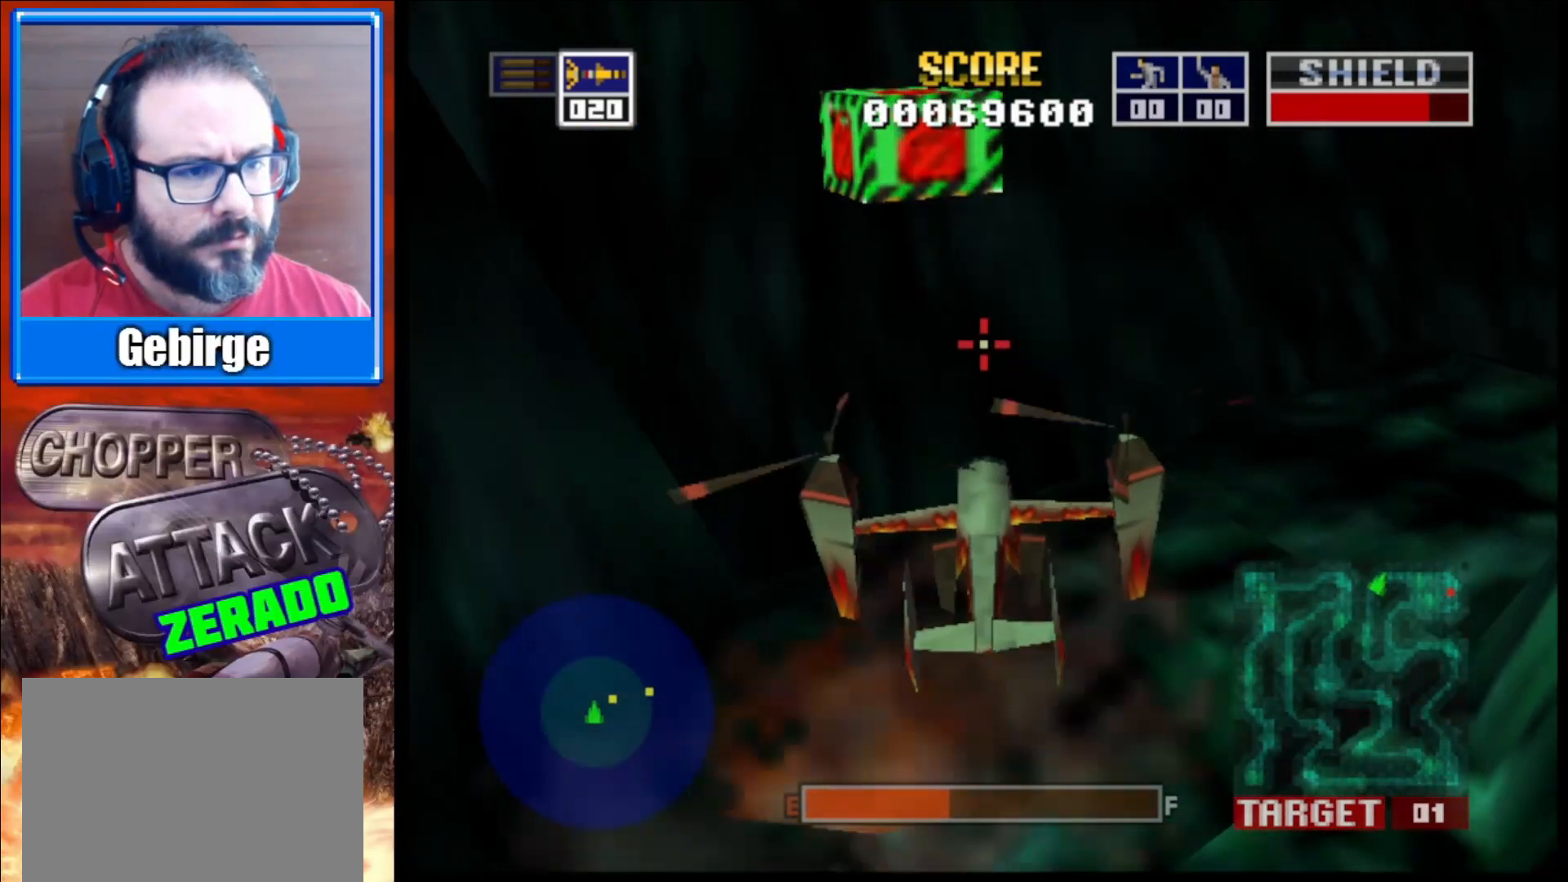
{"buttons": [], "left_stick": "center", "right_stick": "center", "events": [[83, "right_stick", "down"], [317, "right_stick", "center"]]}
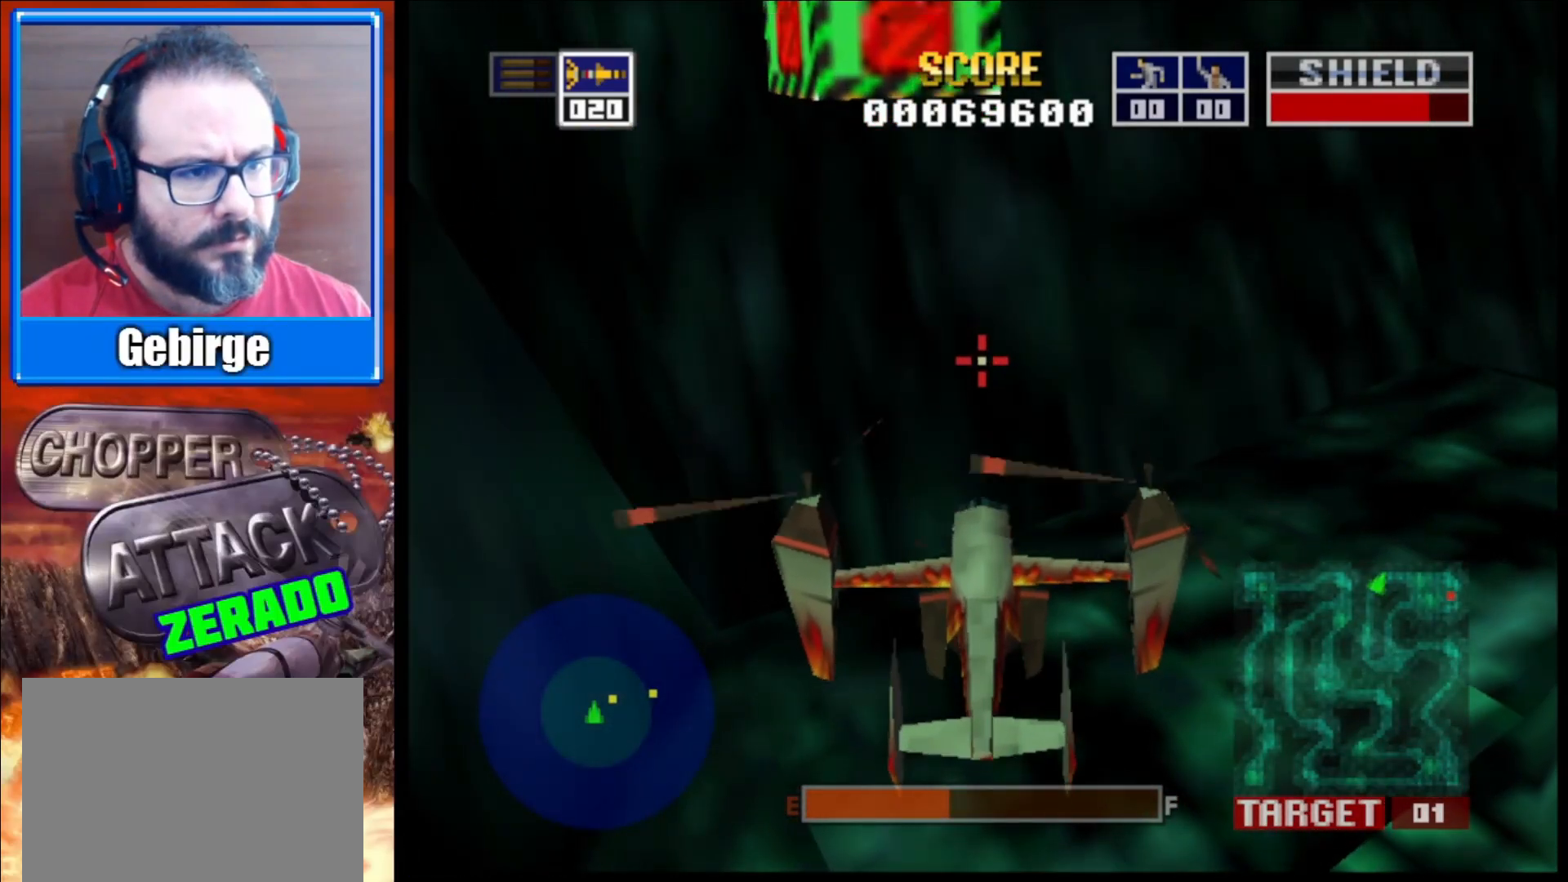
{"buttons": [], "left_stick": "center", "right_stick": "center", "events": [[283, "right_stick", "down-left"], [367, "right_stick", "center"]]}
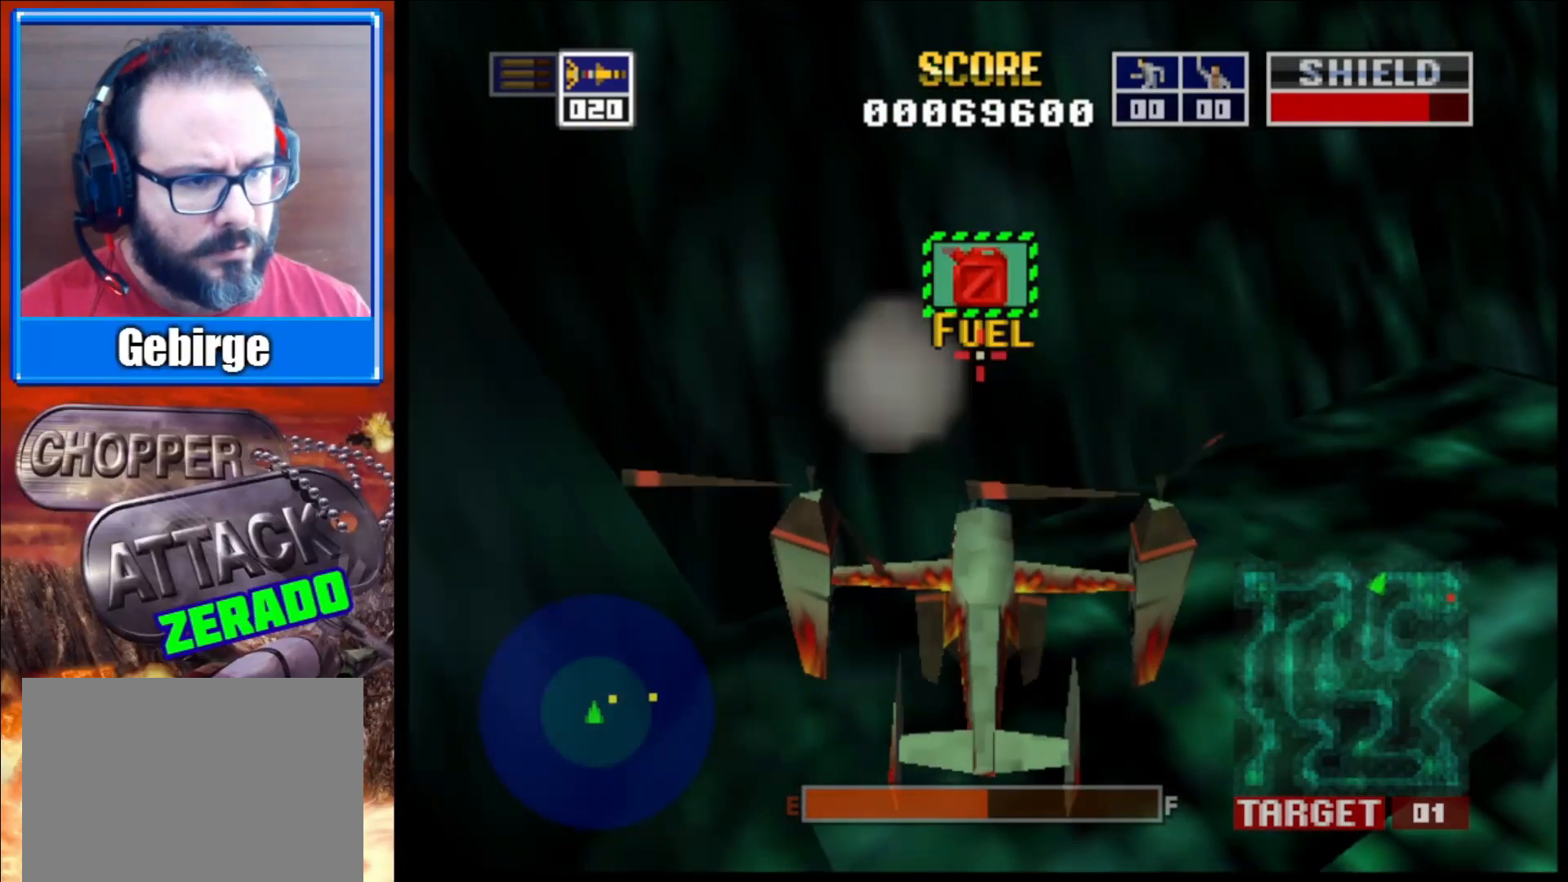
{"buttons": [], "left_stick": "center", "right_stick": "down", "events": [[183, "right_stick", "down"]]}
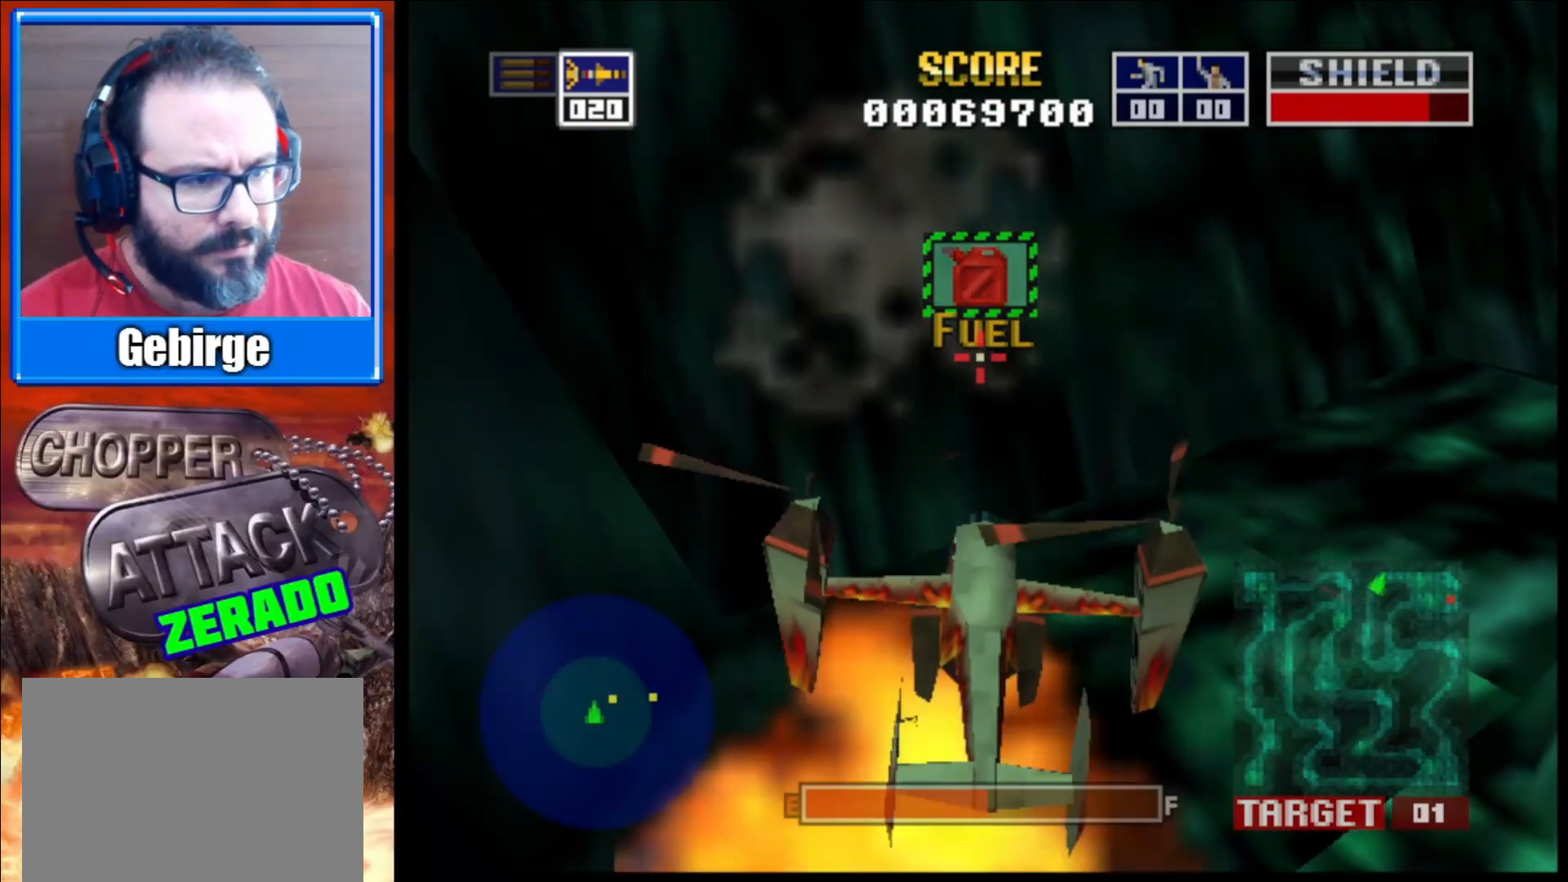
{"buttons": [], "left_stick": "right", "right_stick": "down", "events": [[450, "left_stick", "right"]]}
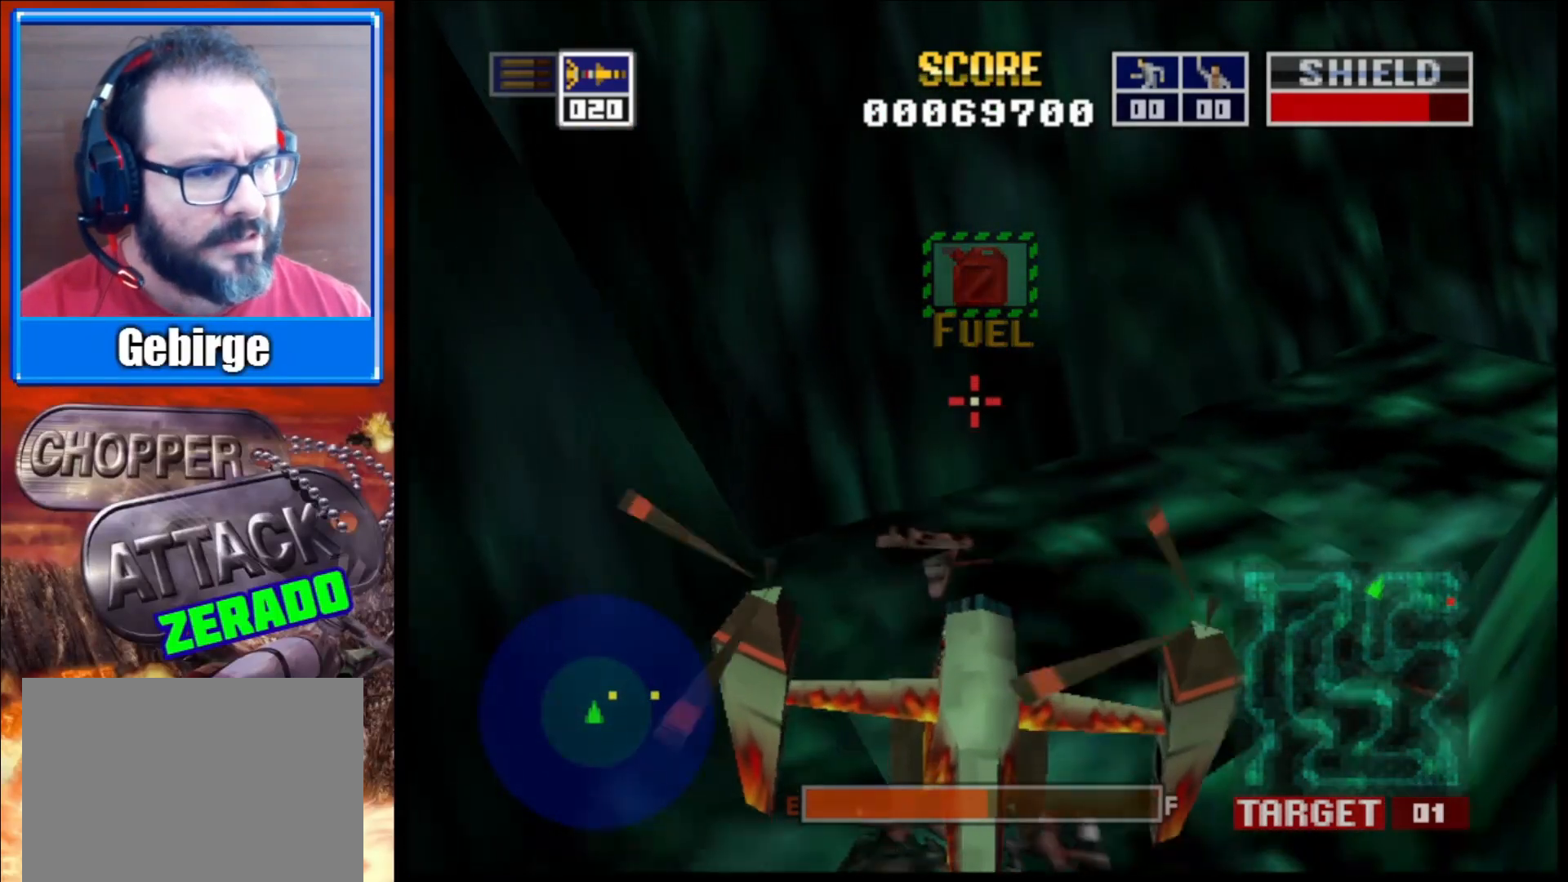
{"buttons": [], "left_stick": "center", "right_stick": "center", "events": [[167, "left_stick", "center"], [167, "right_stick", "center"]]}
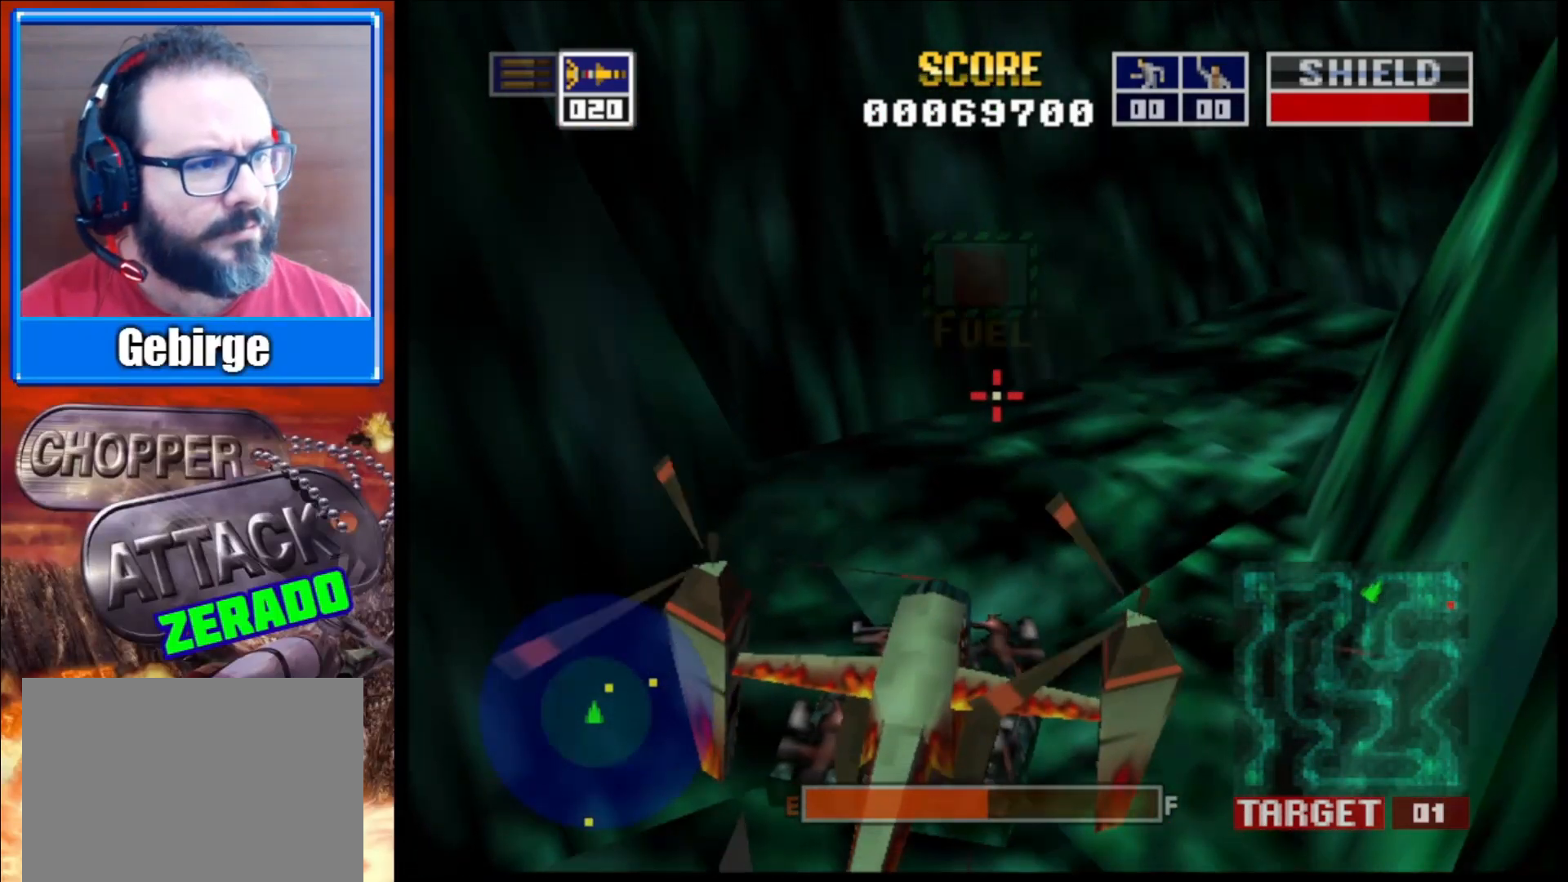
{"buttons": [], "left_stick": "center", "right_stick": "center", "events": []}
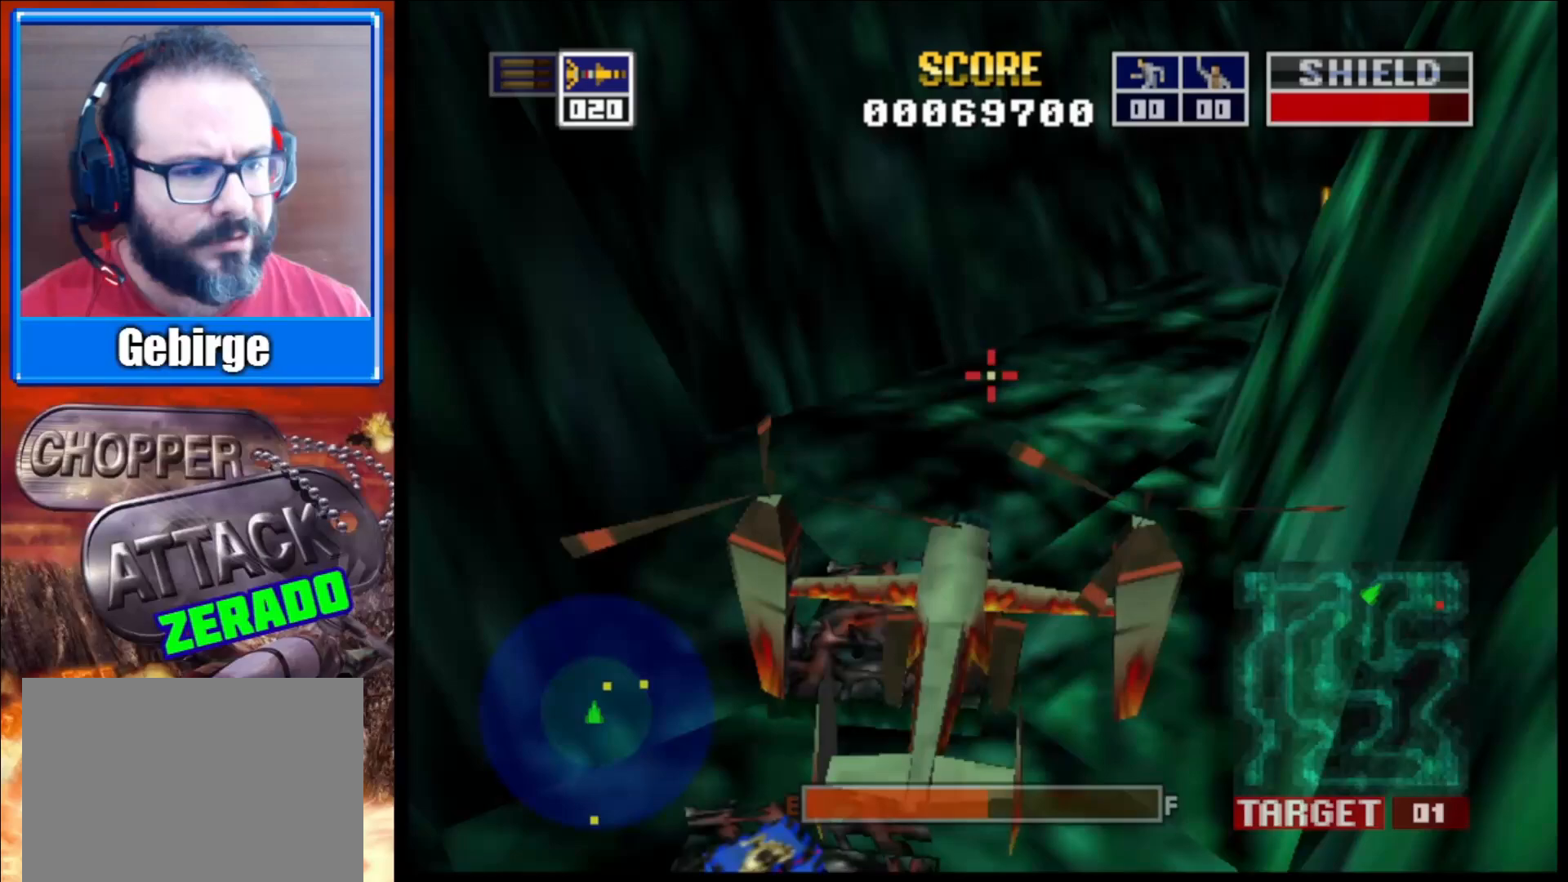
{"buttons": [], "left_stick": "center", "right_stick": "center", "events": []}
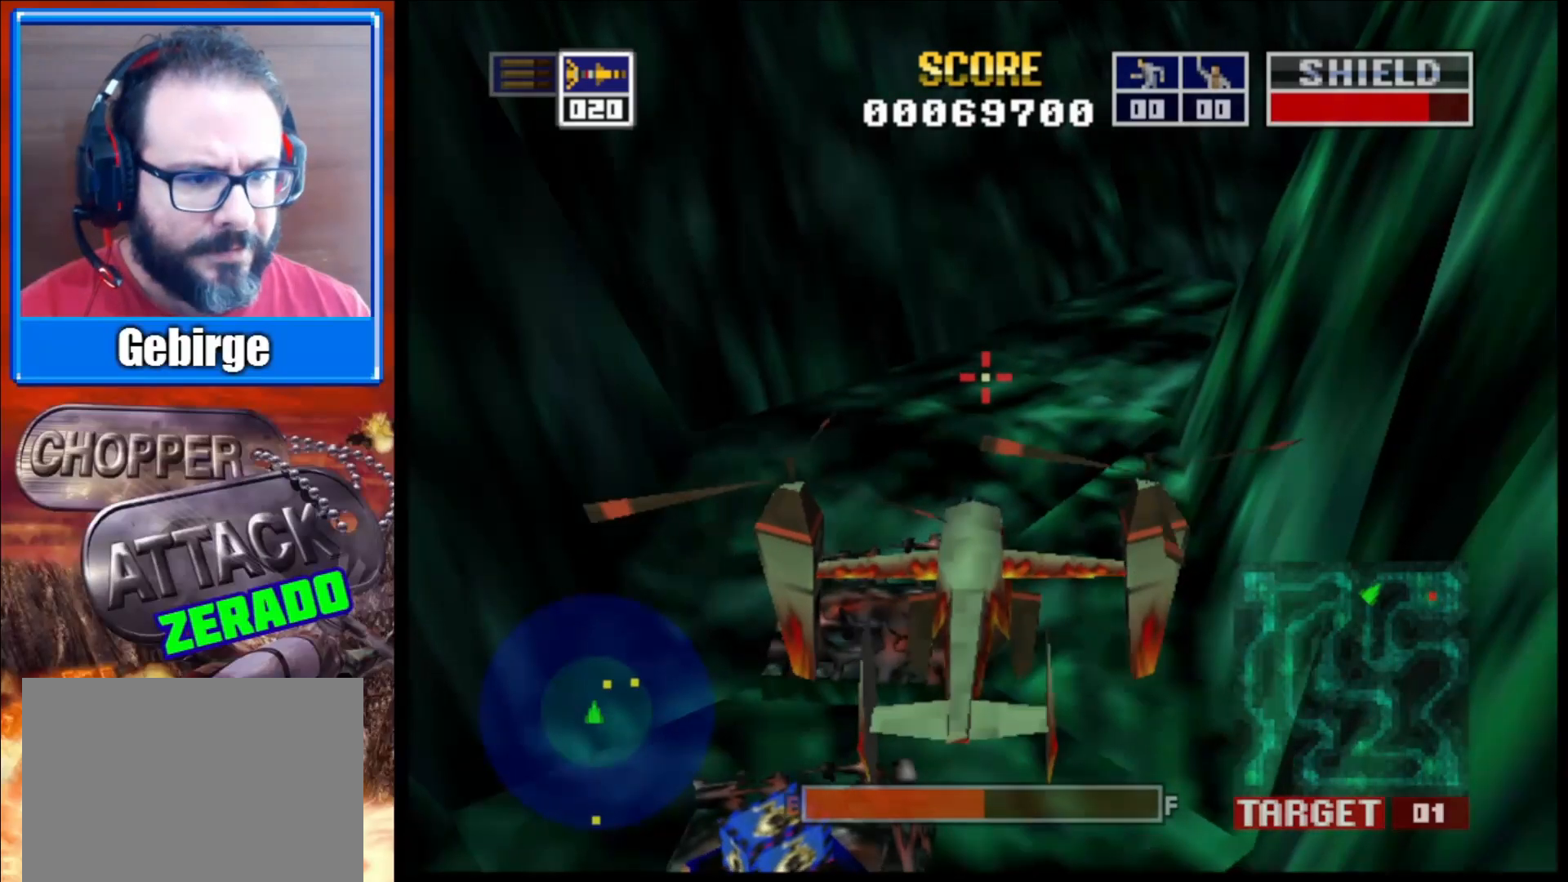
{"buttons": [], "left_stick": "center", "right_stick": "up-left", "events": [[133, "left_stick", "right"], [300, "left_stick", "center"], [367, "right_stick", "up-left"]]}
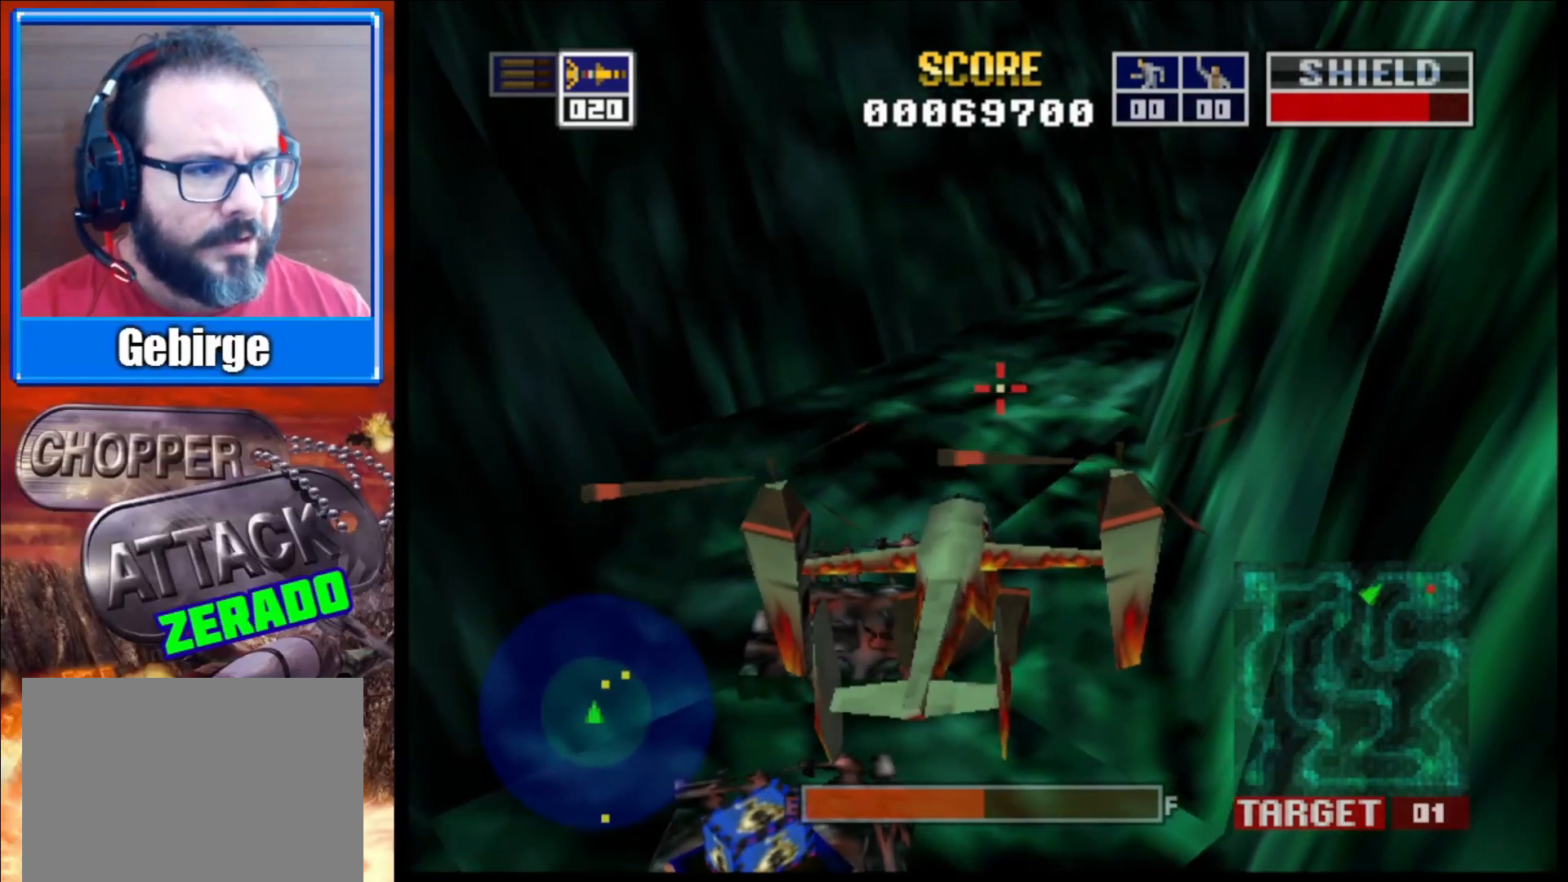
{"buttons": [], "left_stick": "center", "right_stick": "center", "events": [[133, "left_stick", "right"], [300, "right_stick", "center"], [333, "left_stick", "center"]]}
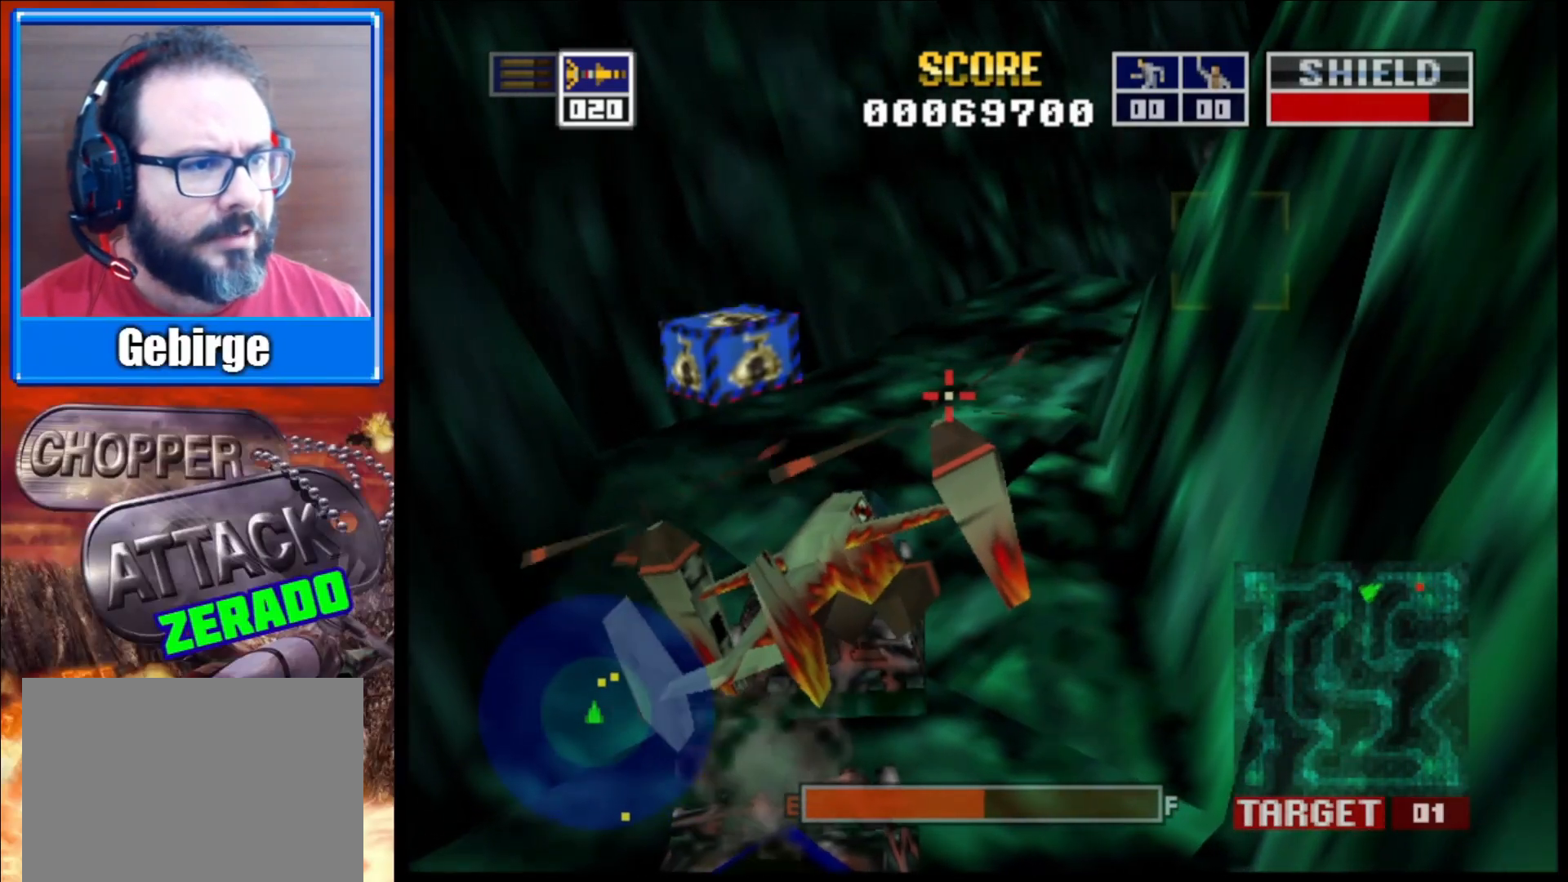
{"buttons": [], "left_stick": "center", "right_stick": "up", "events": [[133, "left_stick", "right"], [283, "left_stick", "up-right"], [400, "left_stick", "center"], [500, "right_stick", "up"]]}
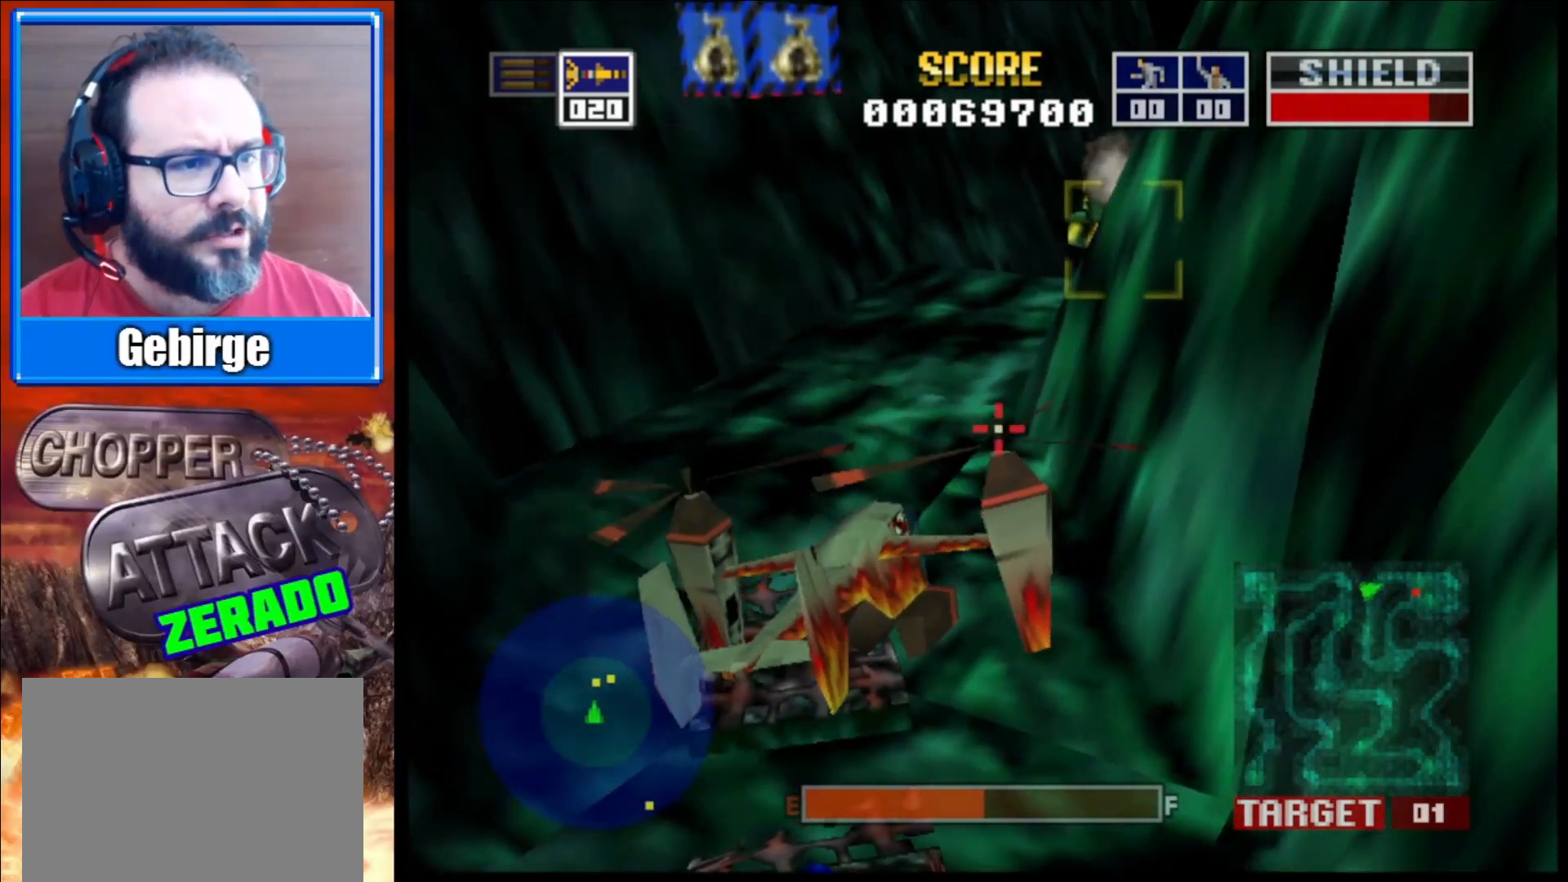
{"buttons": [], "left_stick": "down-left", "right_stick": "center", "events": [[217, "right_stick", "center"], [283, "left_stick", "down"], [483, "left_stick", "down-left"]]}
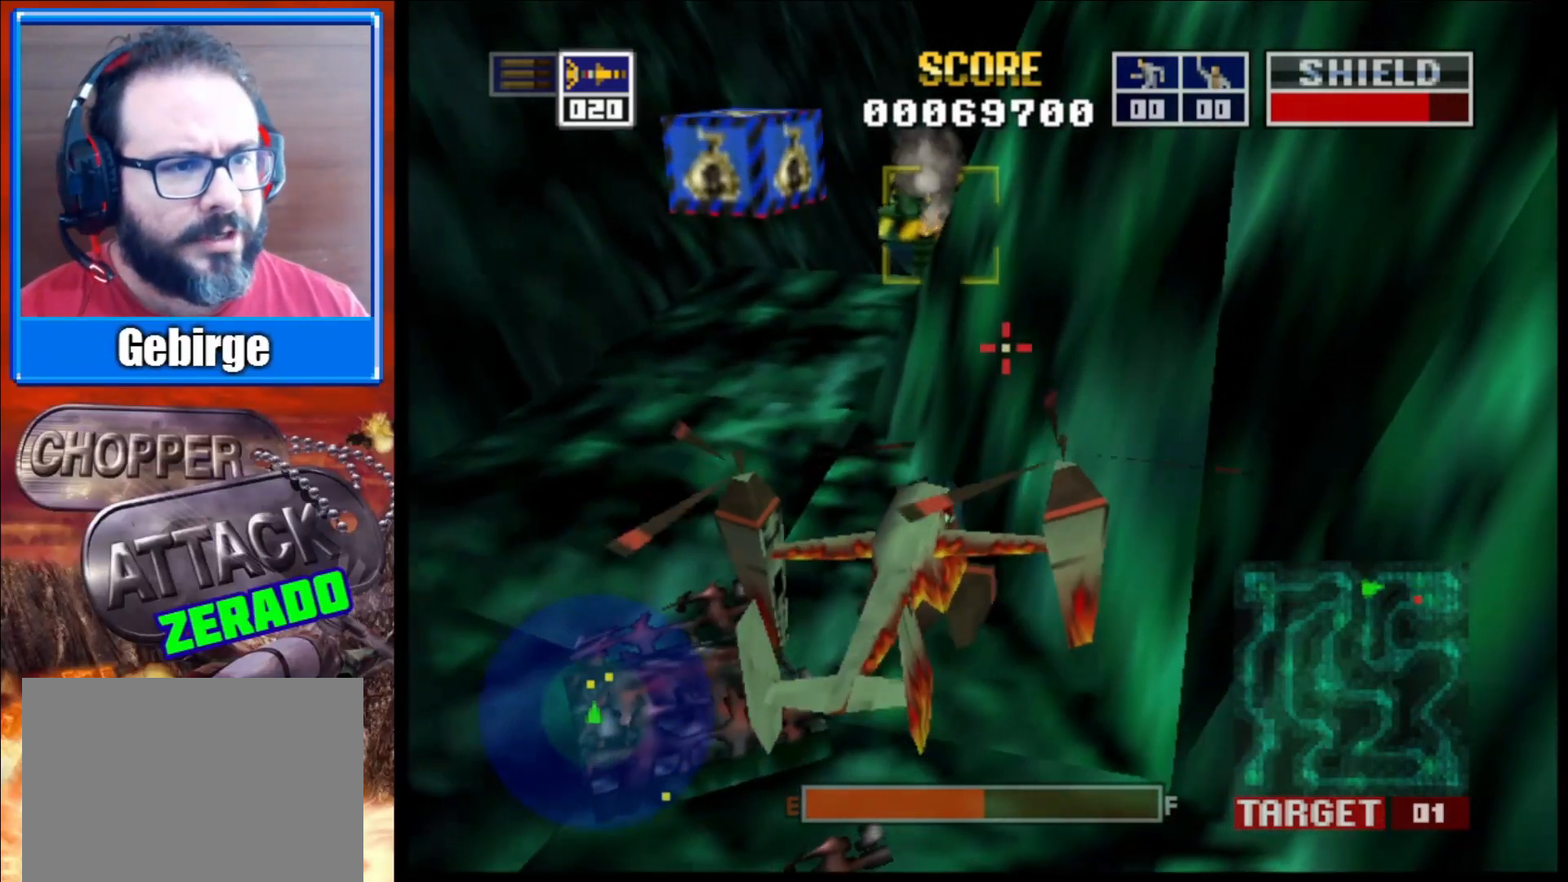
{"buttons": [], "left_stick": "left", "right_stick": "center", "events": [[217, "left_stick", "center"], [400, "left_stick", "left"]]}
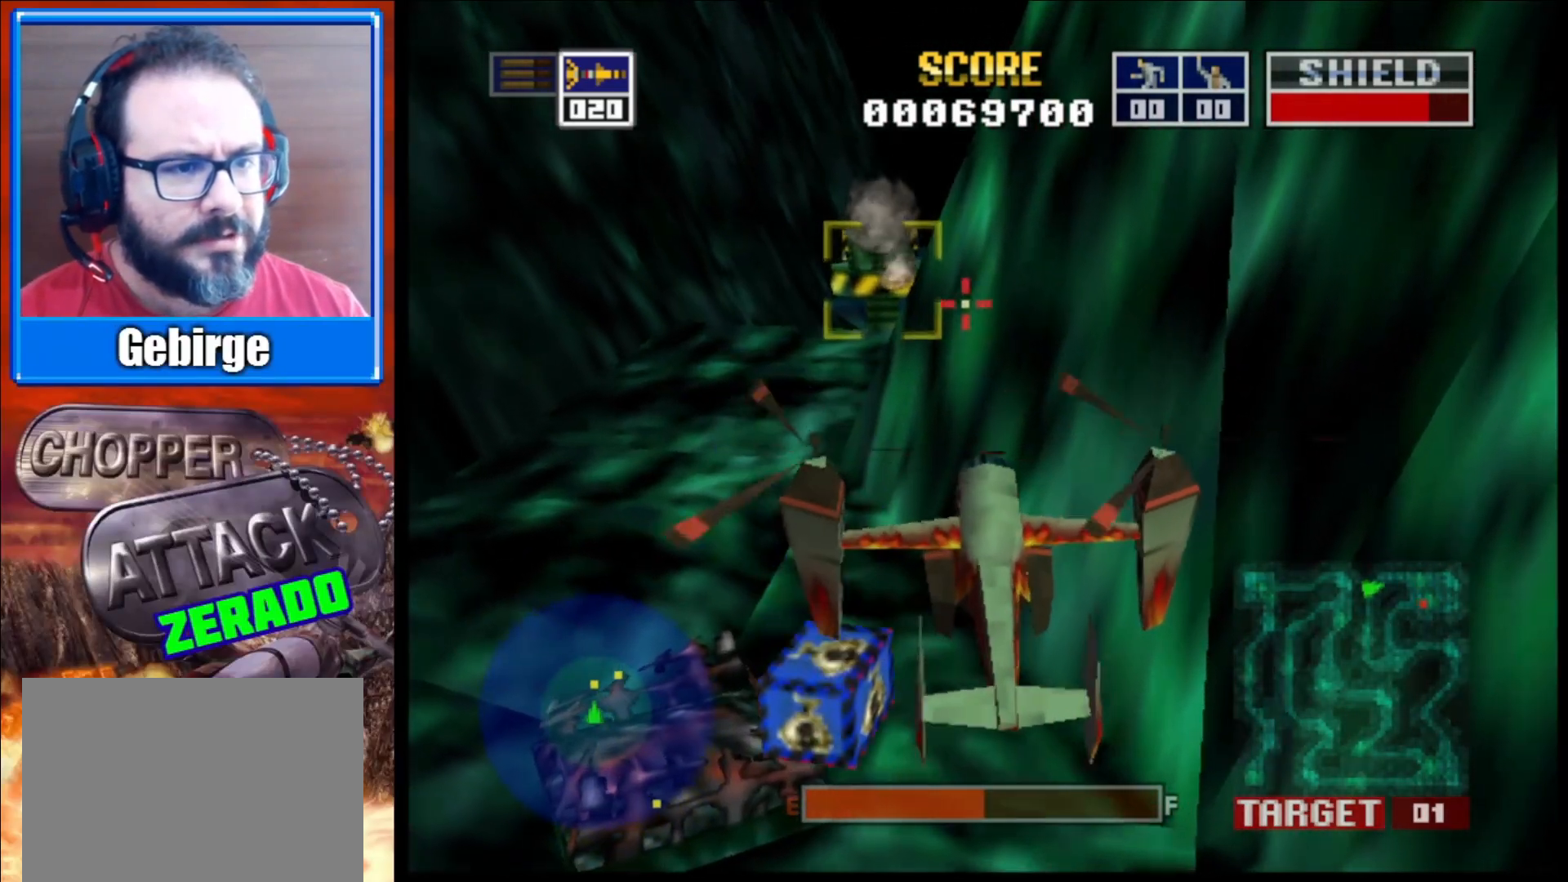
{"buttons": [], "left_stick": "center", "right_stick": "center", "events": [[100, "left_stick", "center"], [283, "left_stick", "down-right"], [400, "R1", "down"], [433, "left_stick", "center"], [500, "R1", "up"]]}
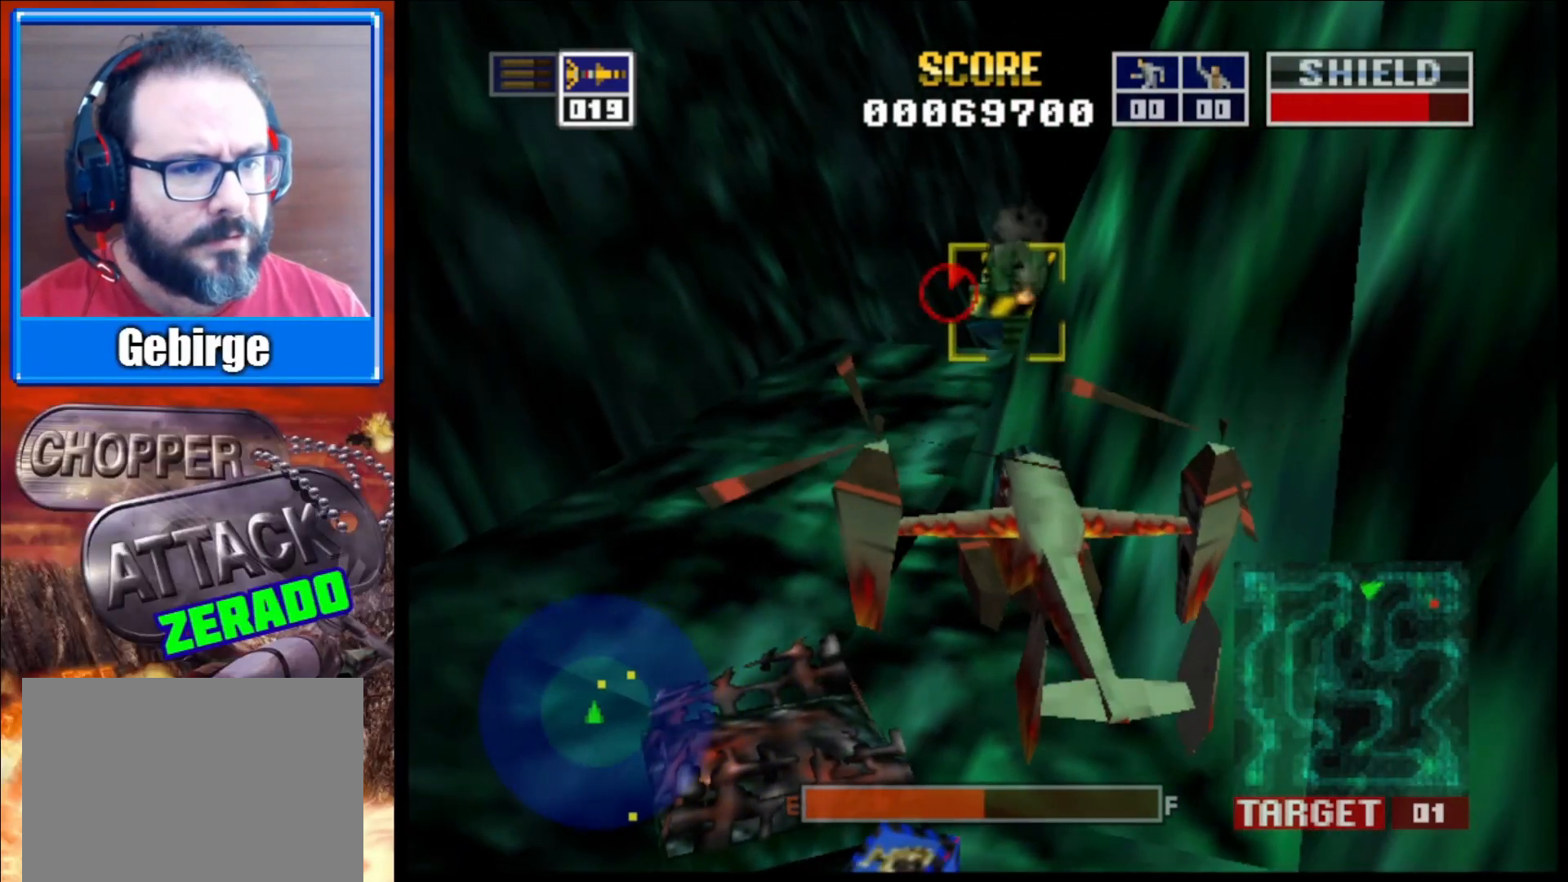
{"buttons": [], "left_stick": "center", "right_stick": "down-right", "events": [[150, "right_stick", "right"], [200, "right_stick", "down-right"]]}
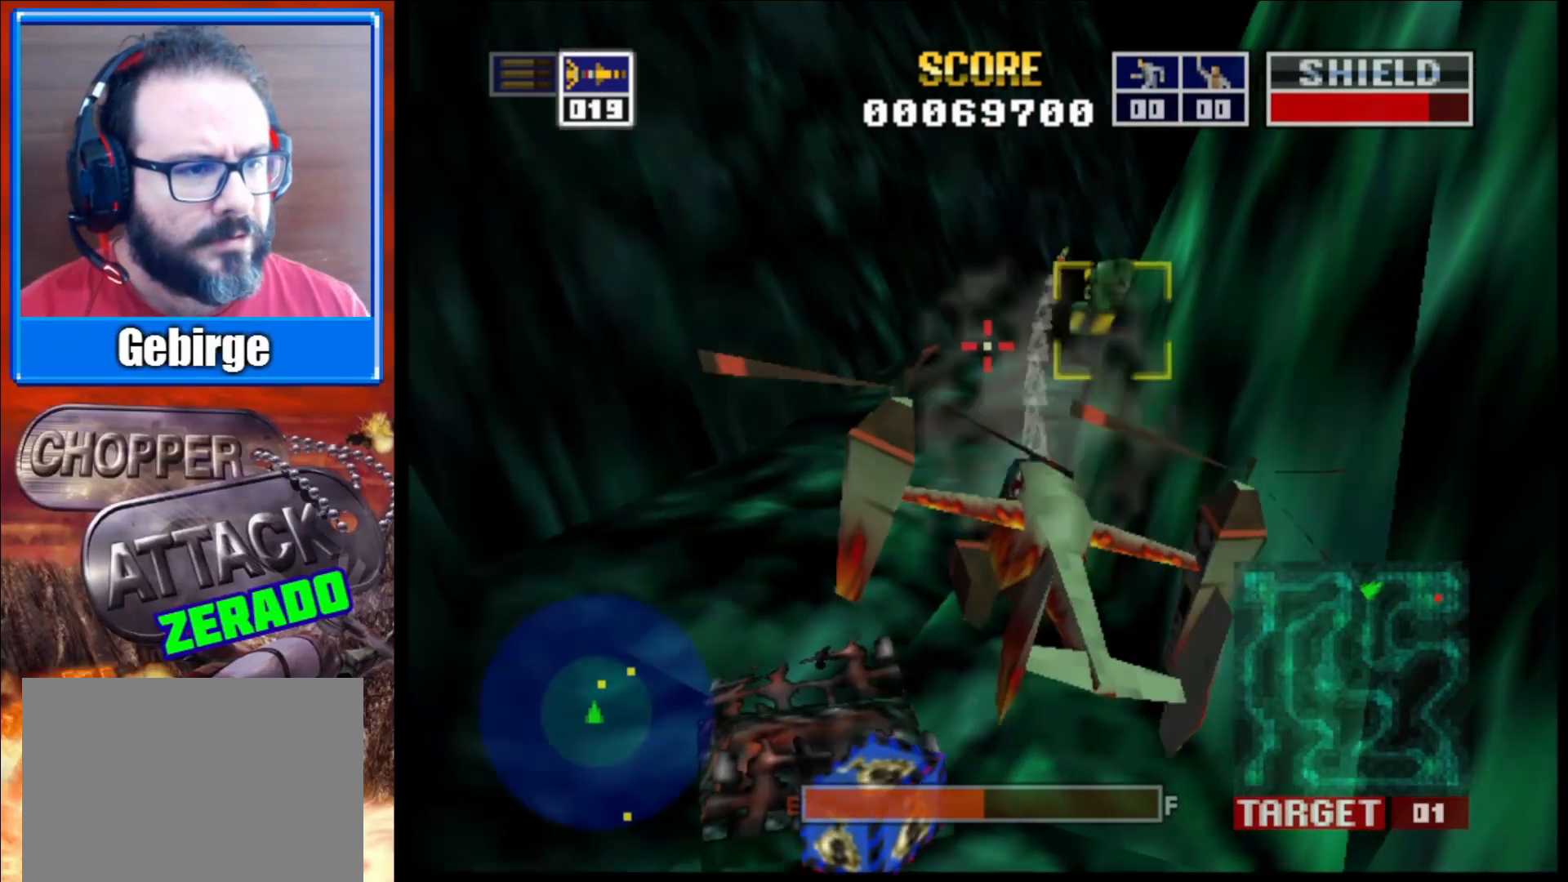
{"buttons": [], "left_stick": "center", "right_stick": "center", "events": [[100, "right_stick", "center"]]}
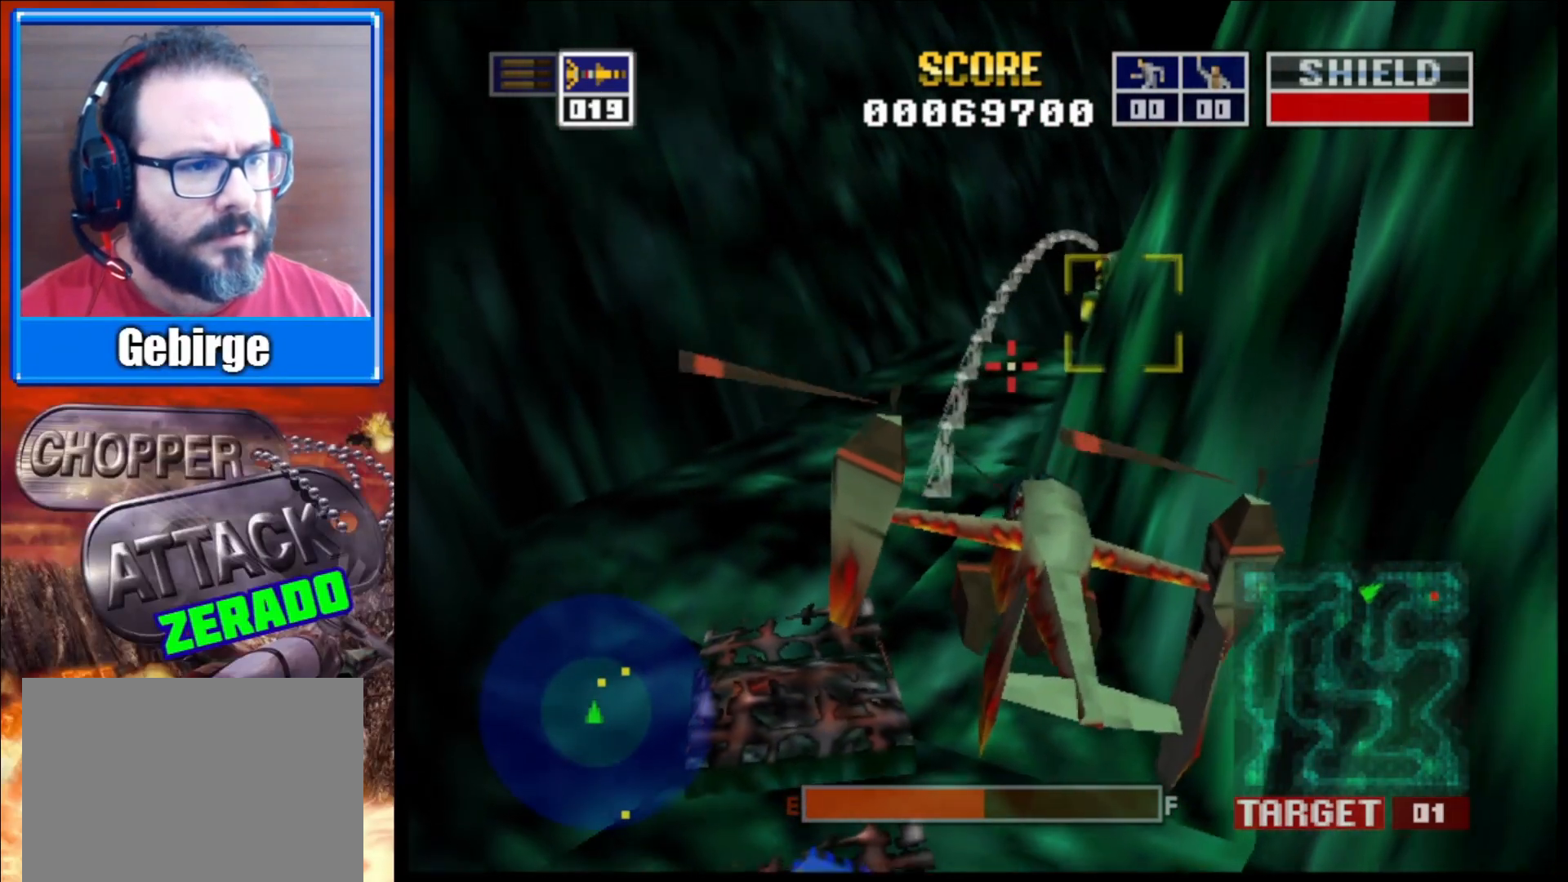
{"buttons": [], "left_stick": "center", "right_stick": "up", "events": [[500, "right_stick", "up"]]}
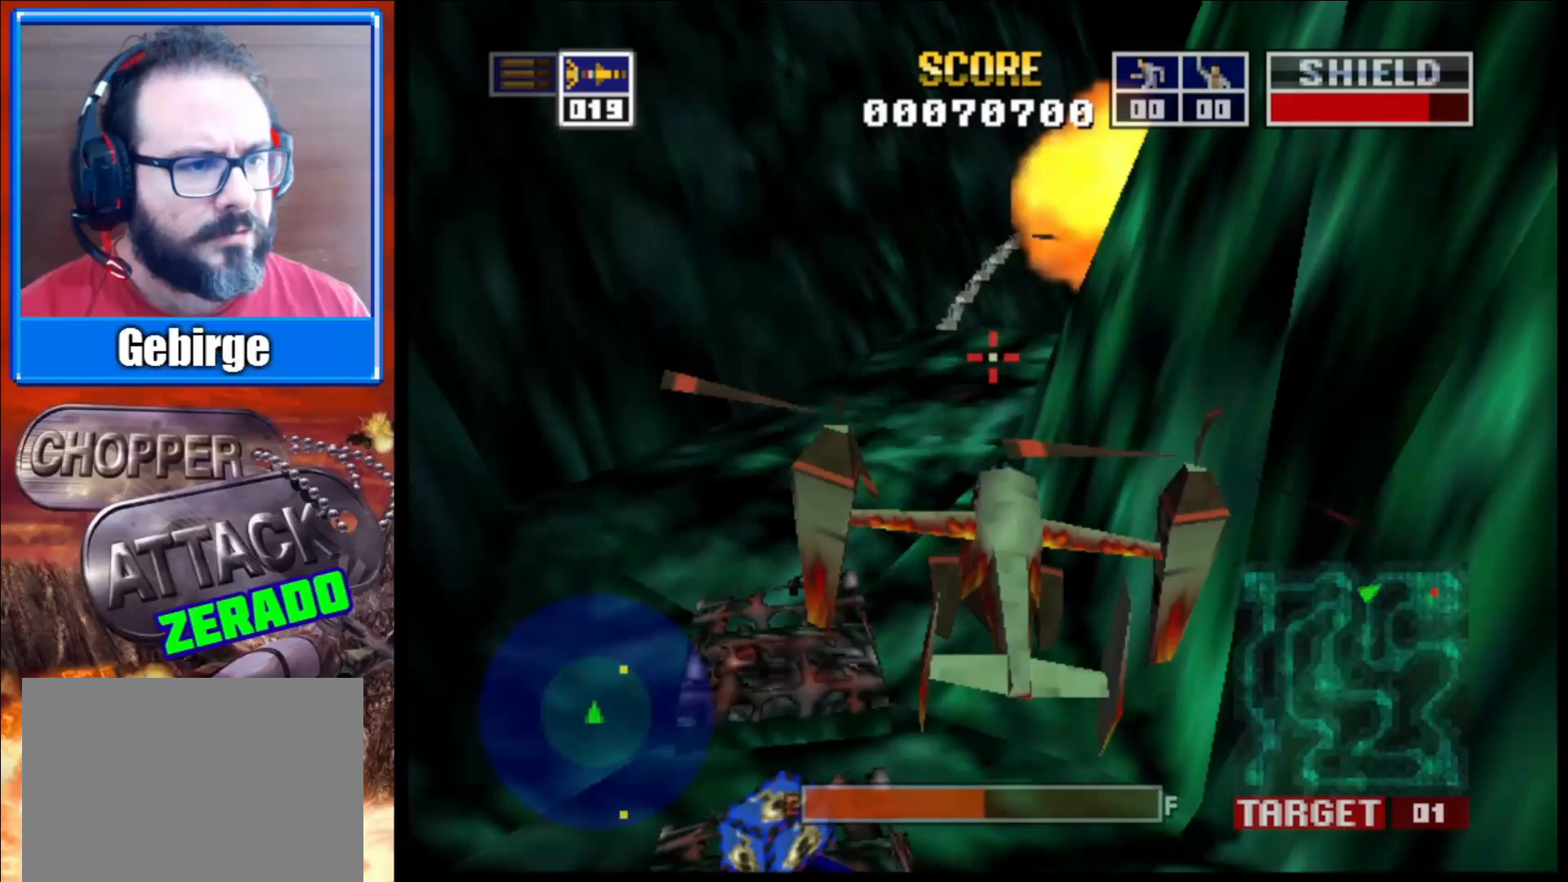
{"buttons": [], "left_stick": "right", "right_stick": "up", "events": [[317, "left_stick", "right"]]}
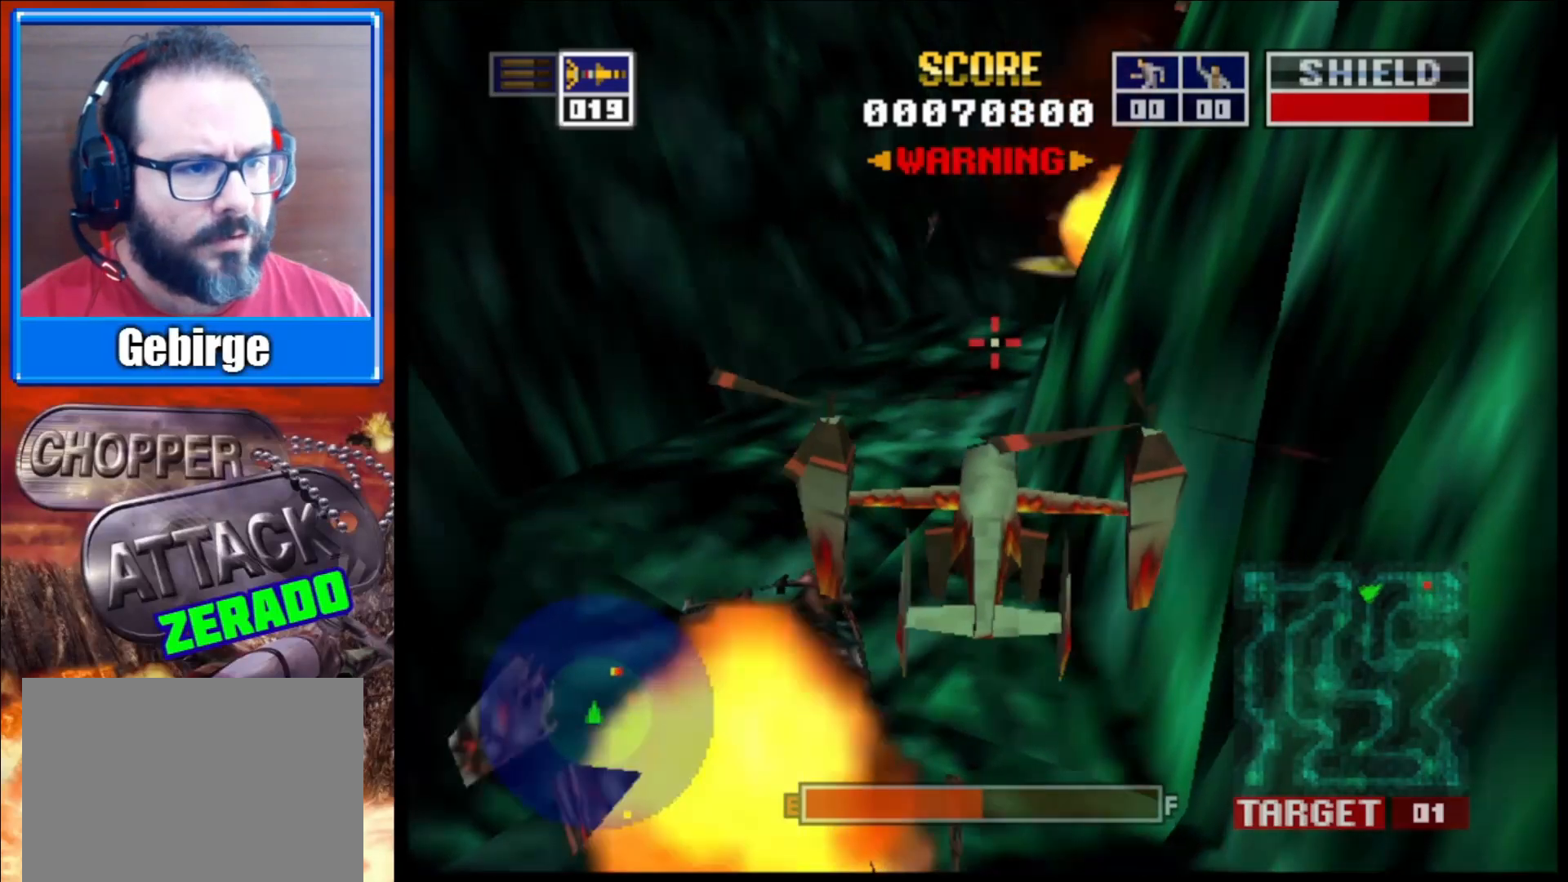
{"buttons": [], "left_stick": "center", "right_stick": "center", "events": [[83, "left_stick", "center"], [200, "right_stick", "center"]]}
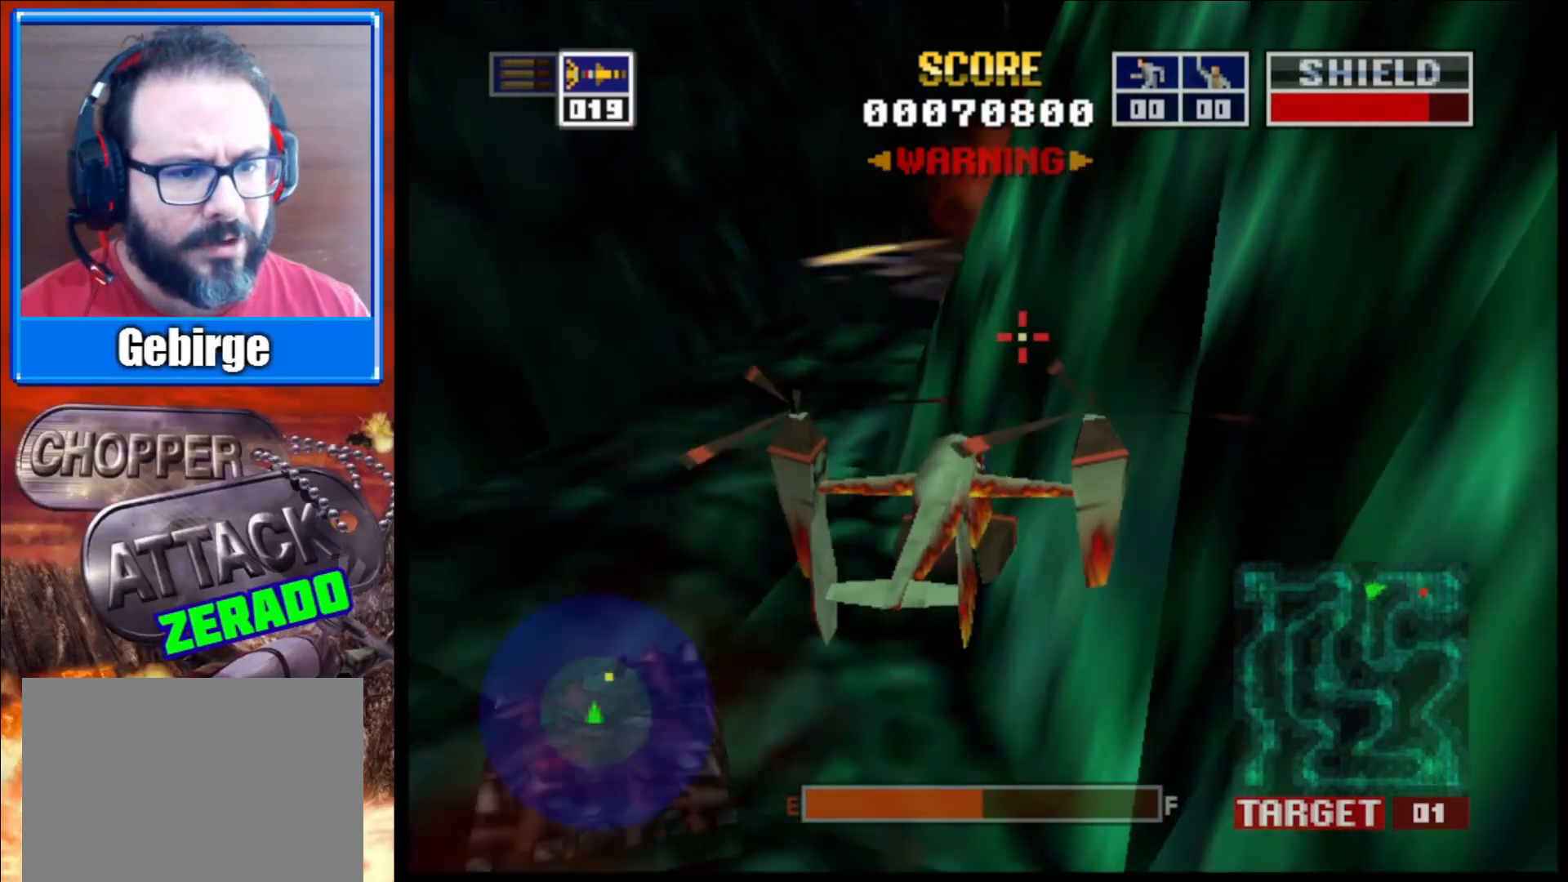
{"buttons": [], "left_stick": "center", "right_stick": "down", "events": [[117, "left_stick", "left"], [350, "right_stick", "down"], [367, "left_stick", "center"]]}
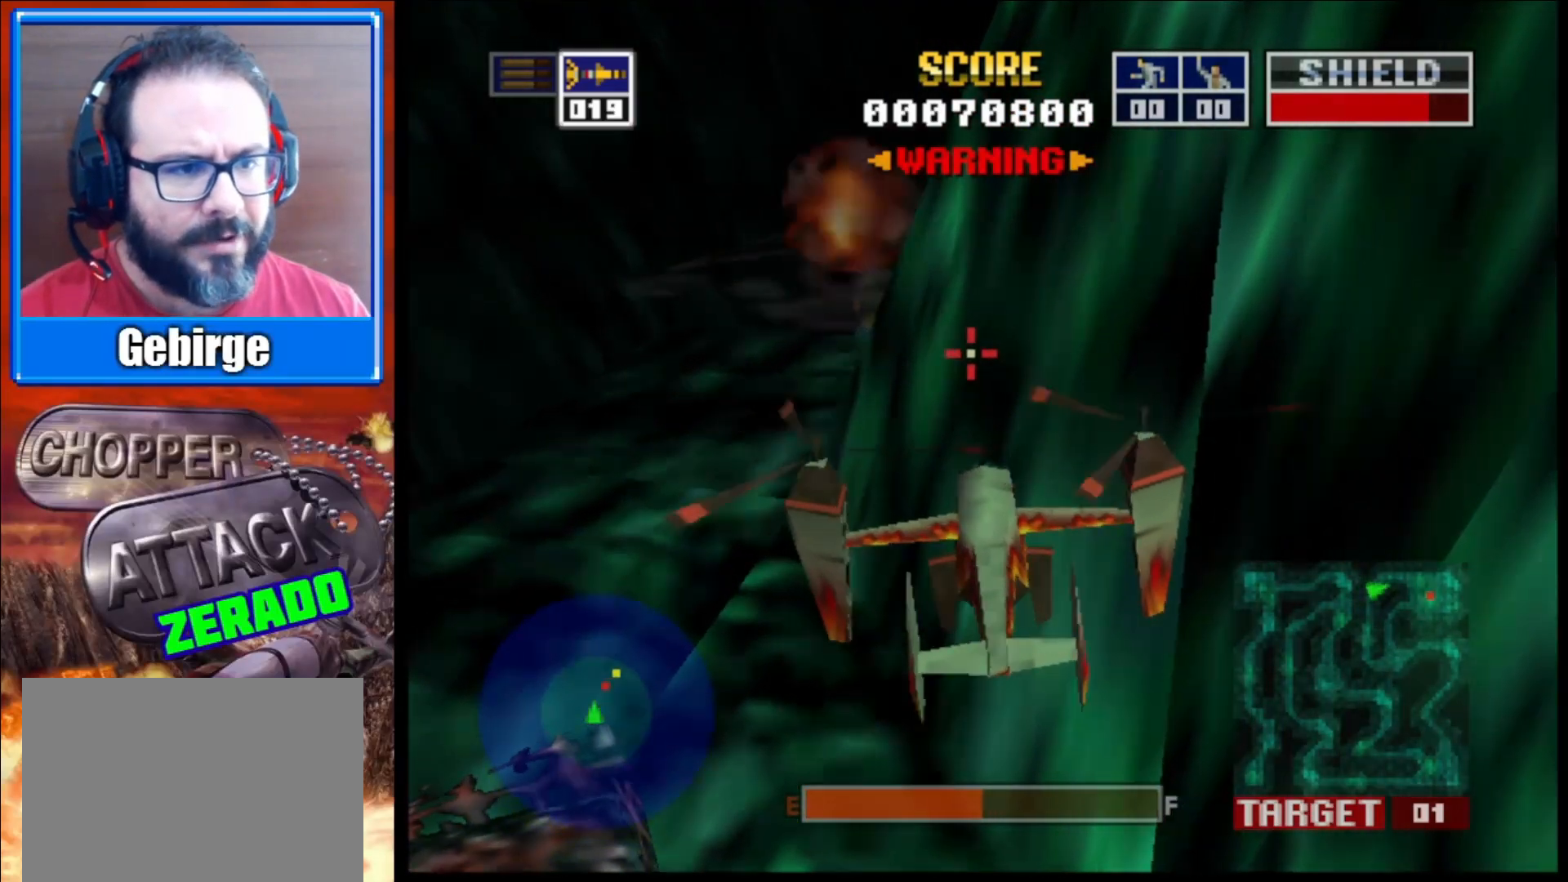
{"buttons": [], "left_stick": "center", "right_stick": "down-right", "events": [[100, "right_stick", "center"], [483, "right_stick", "down-right"]]}
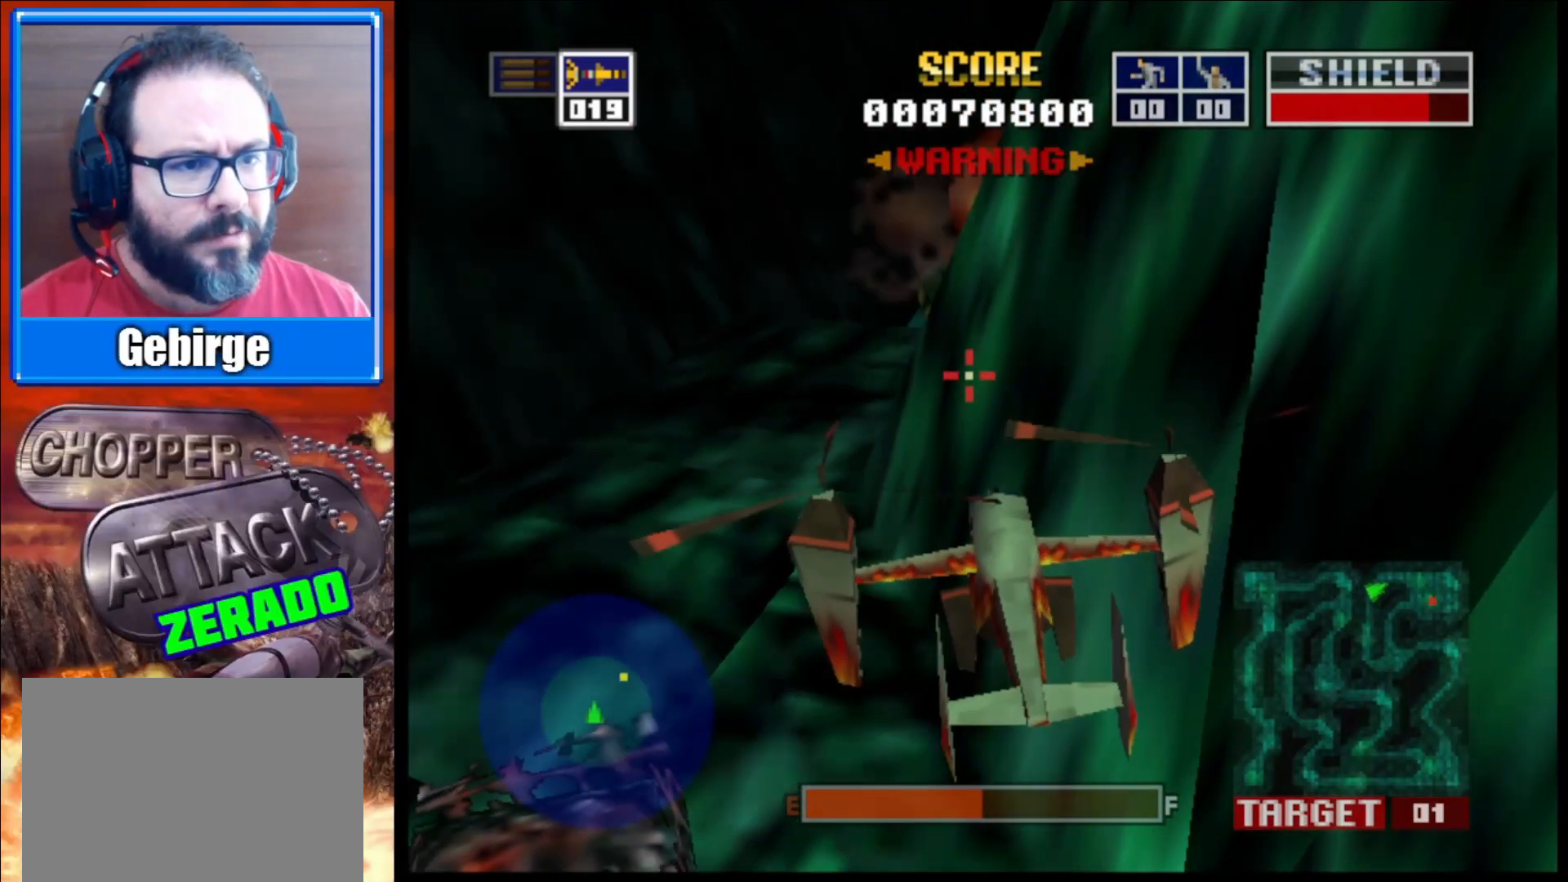
{"buttons": [], "left_stick": "center", "right_stick": "center", "events": [[250, "right_stick", "center"]]}
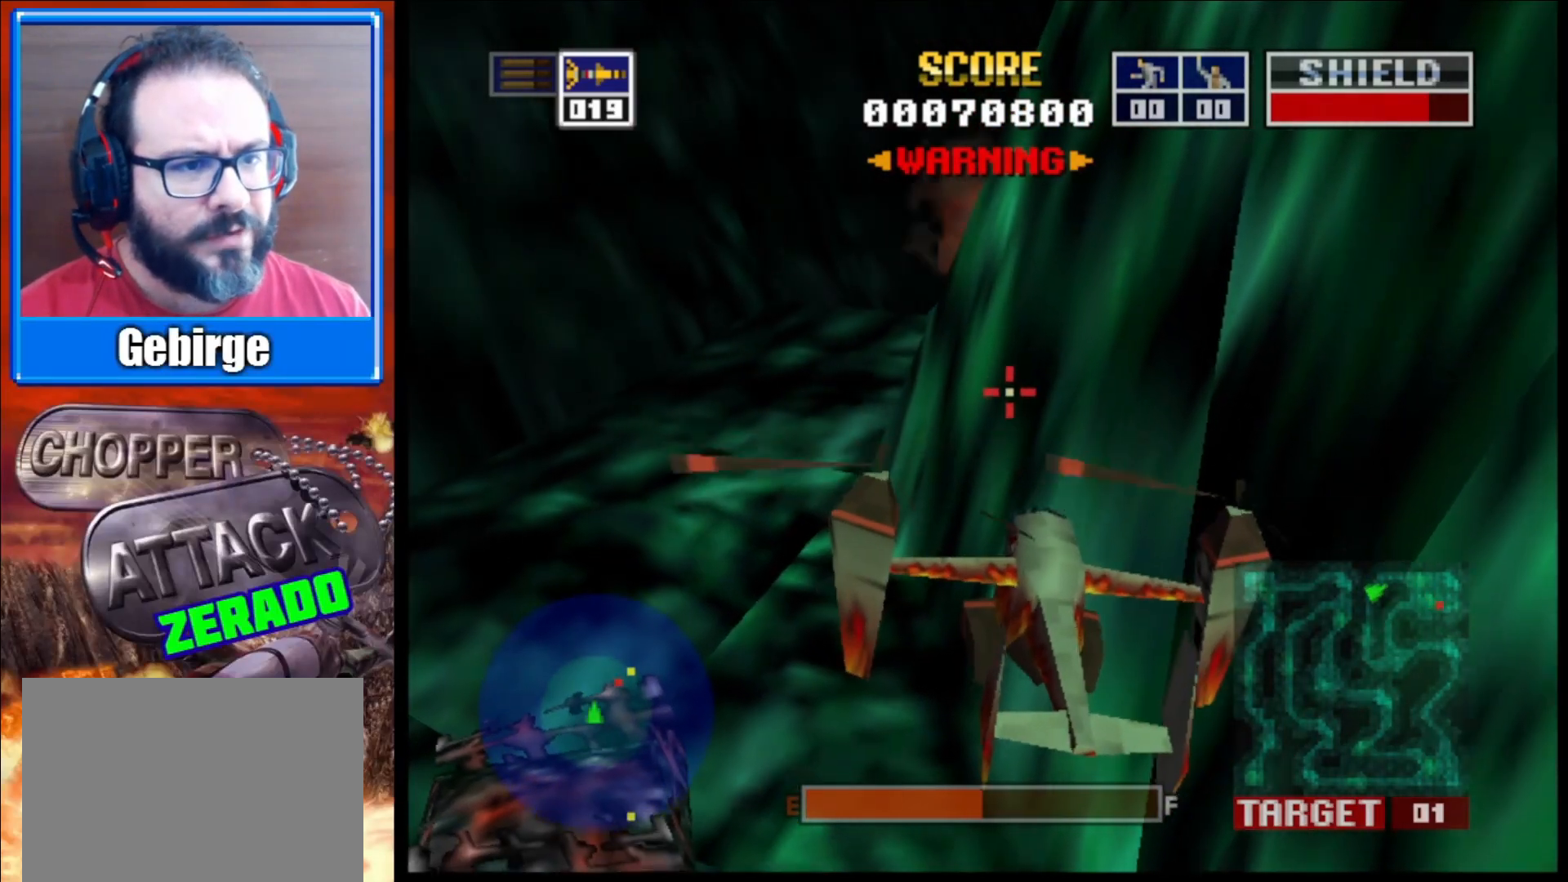
{"buttons": [], "left_stick": "center", "right_stick": "center", "events": []}
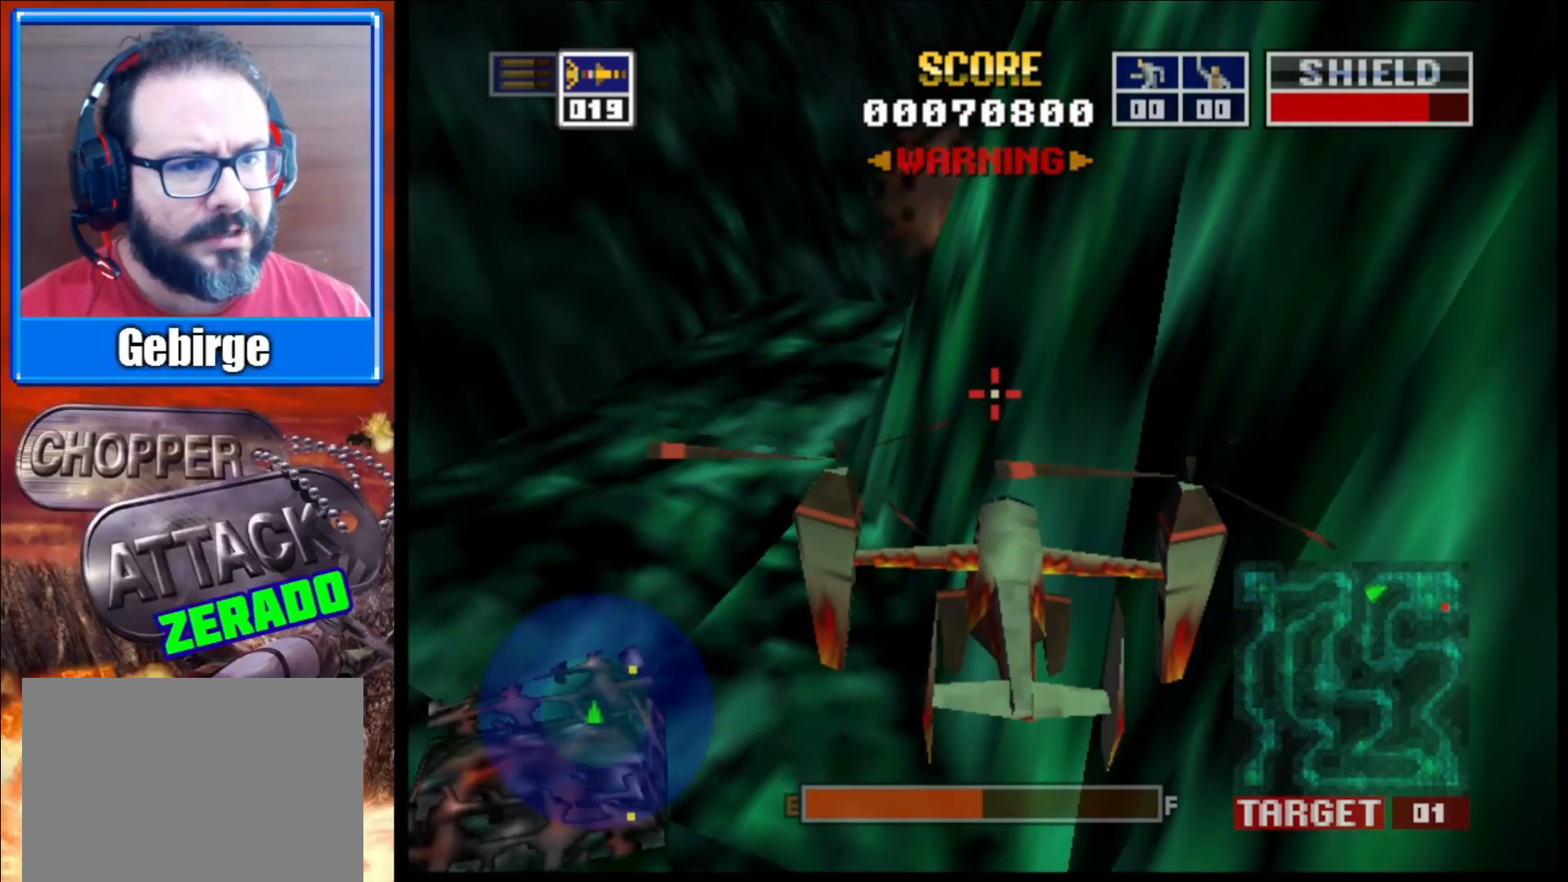
{"buttons": [], "left_stick": "center", "right_stick": "center", "events": []}
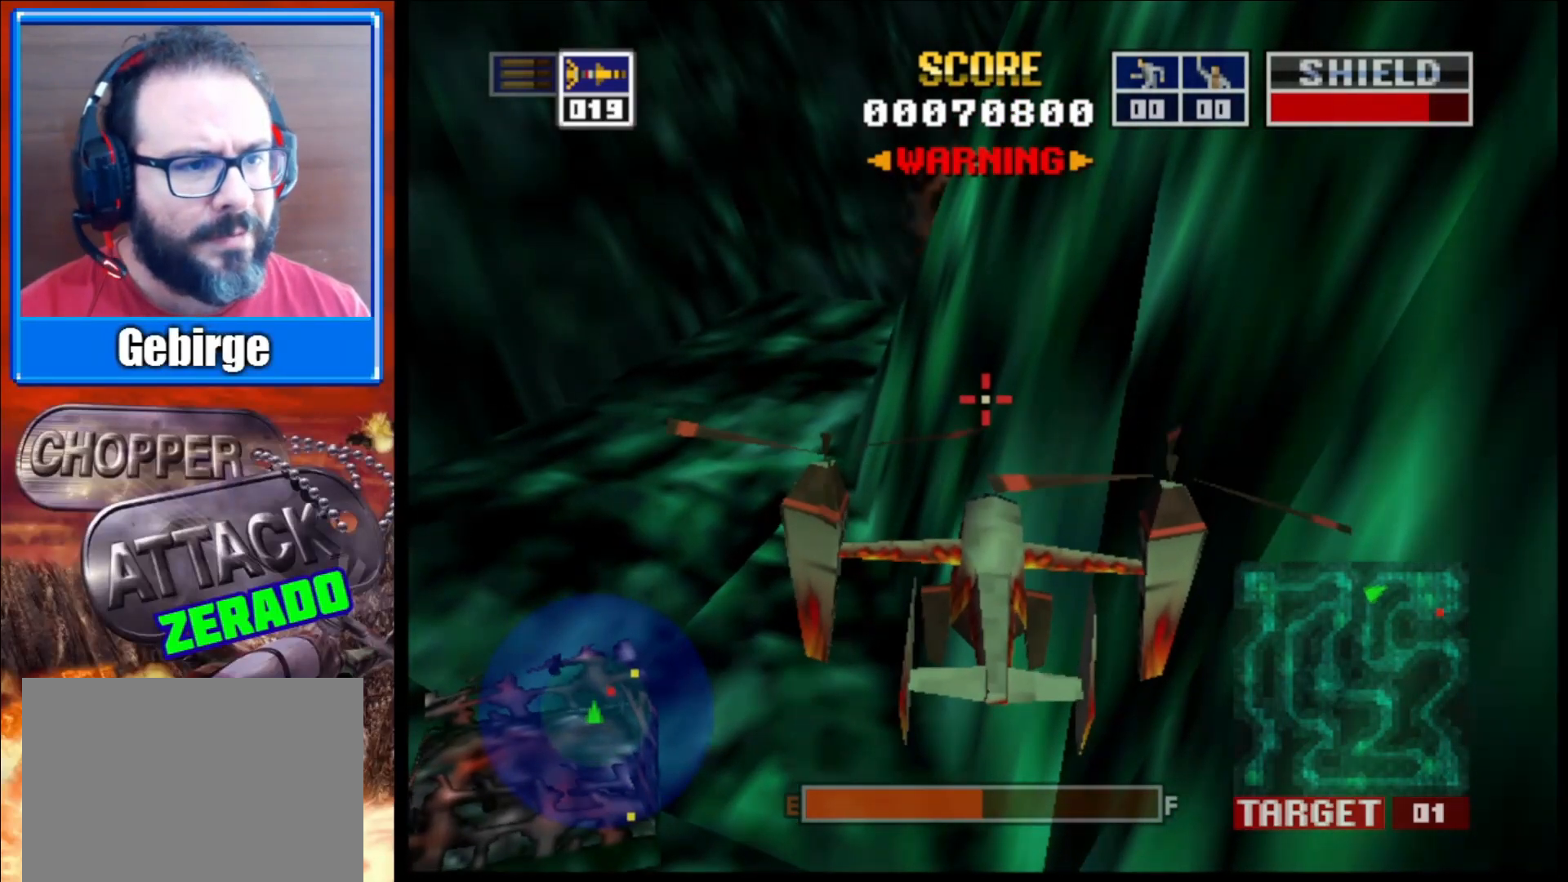
{"buttons": [], "left_stick": "center", "right_stick": "center", "events": [[267, "right_stick", "up-right"], [417, "right_stick", "center"]]}
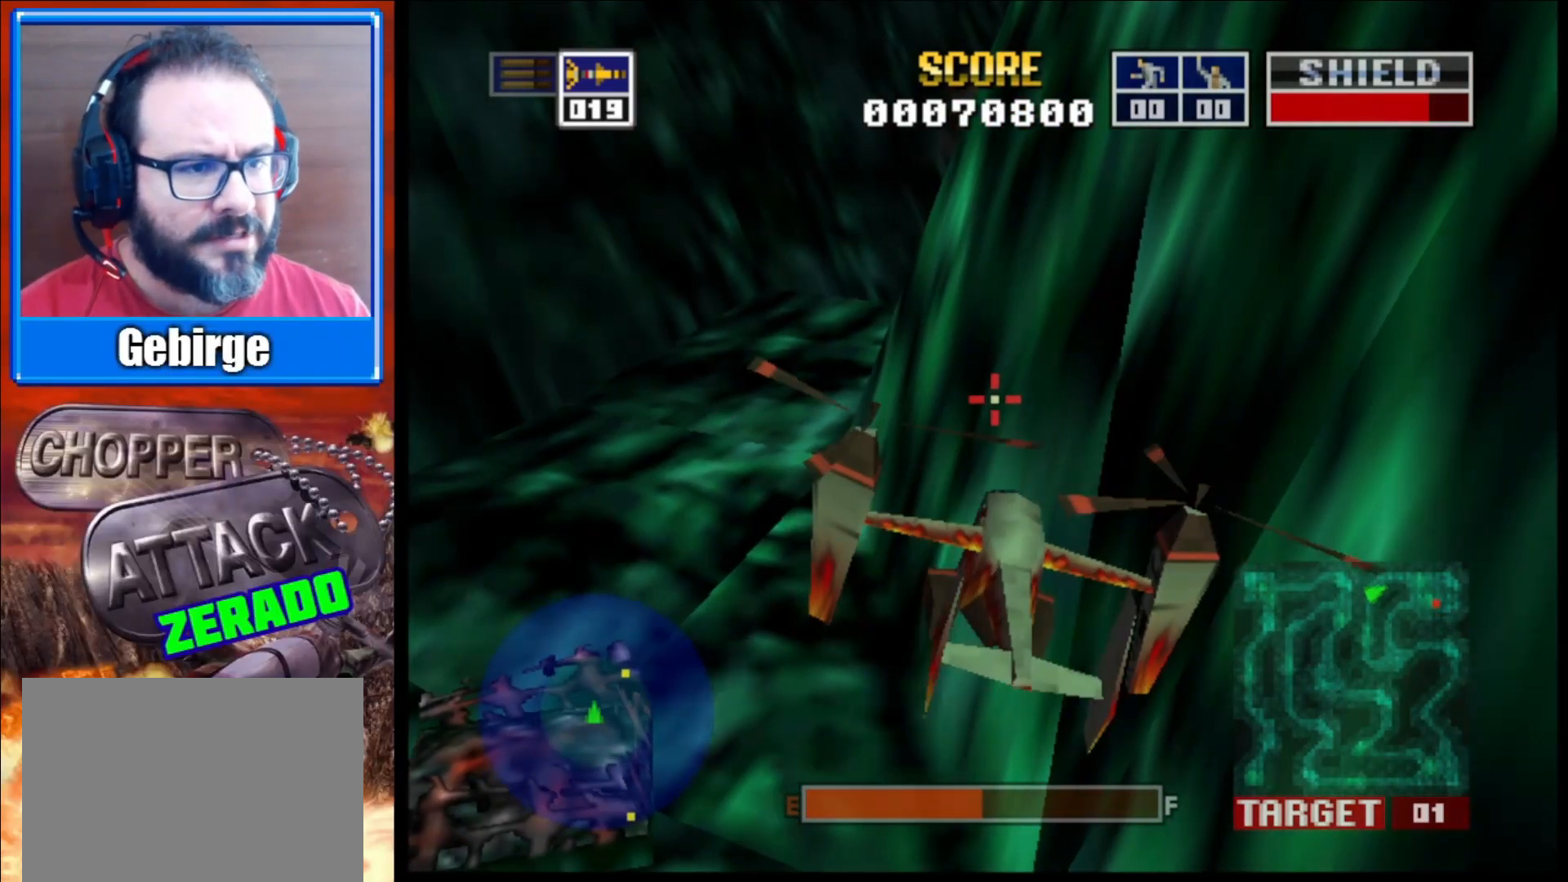
{"buttons": [], "left_stick": "center", "right_stick": "center", "events": []}
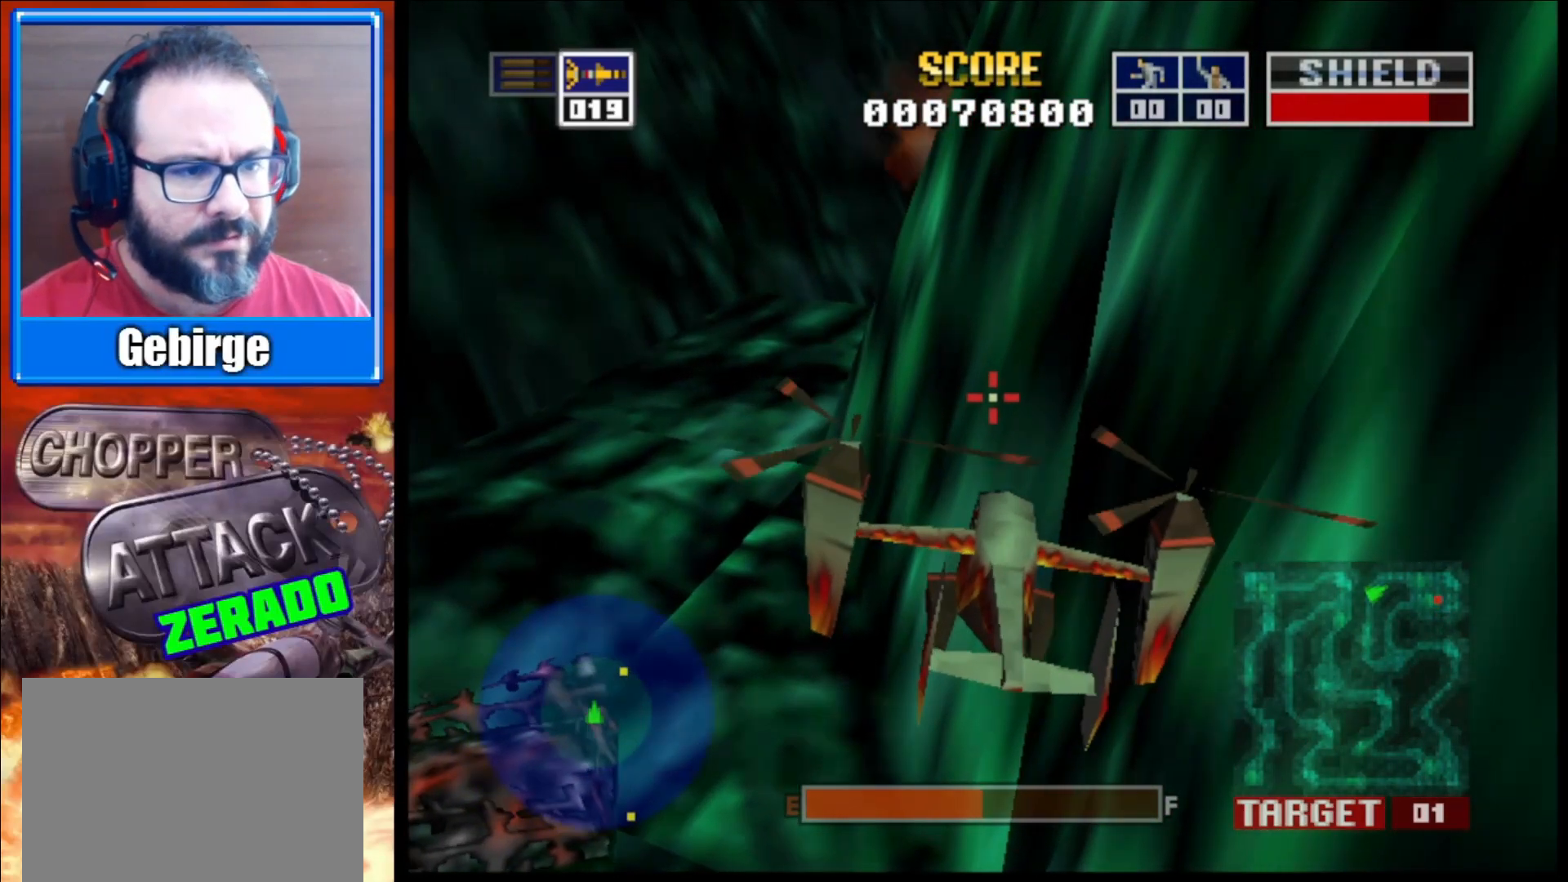
{"buttons": [], "left_stick": "center", "right_stick": "center", "events": []}